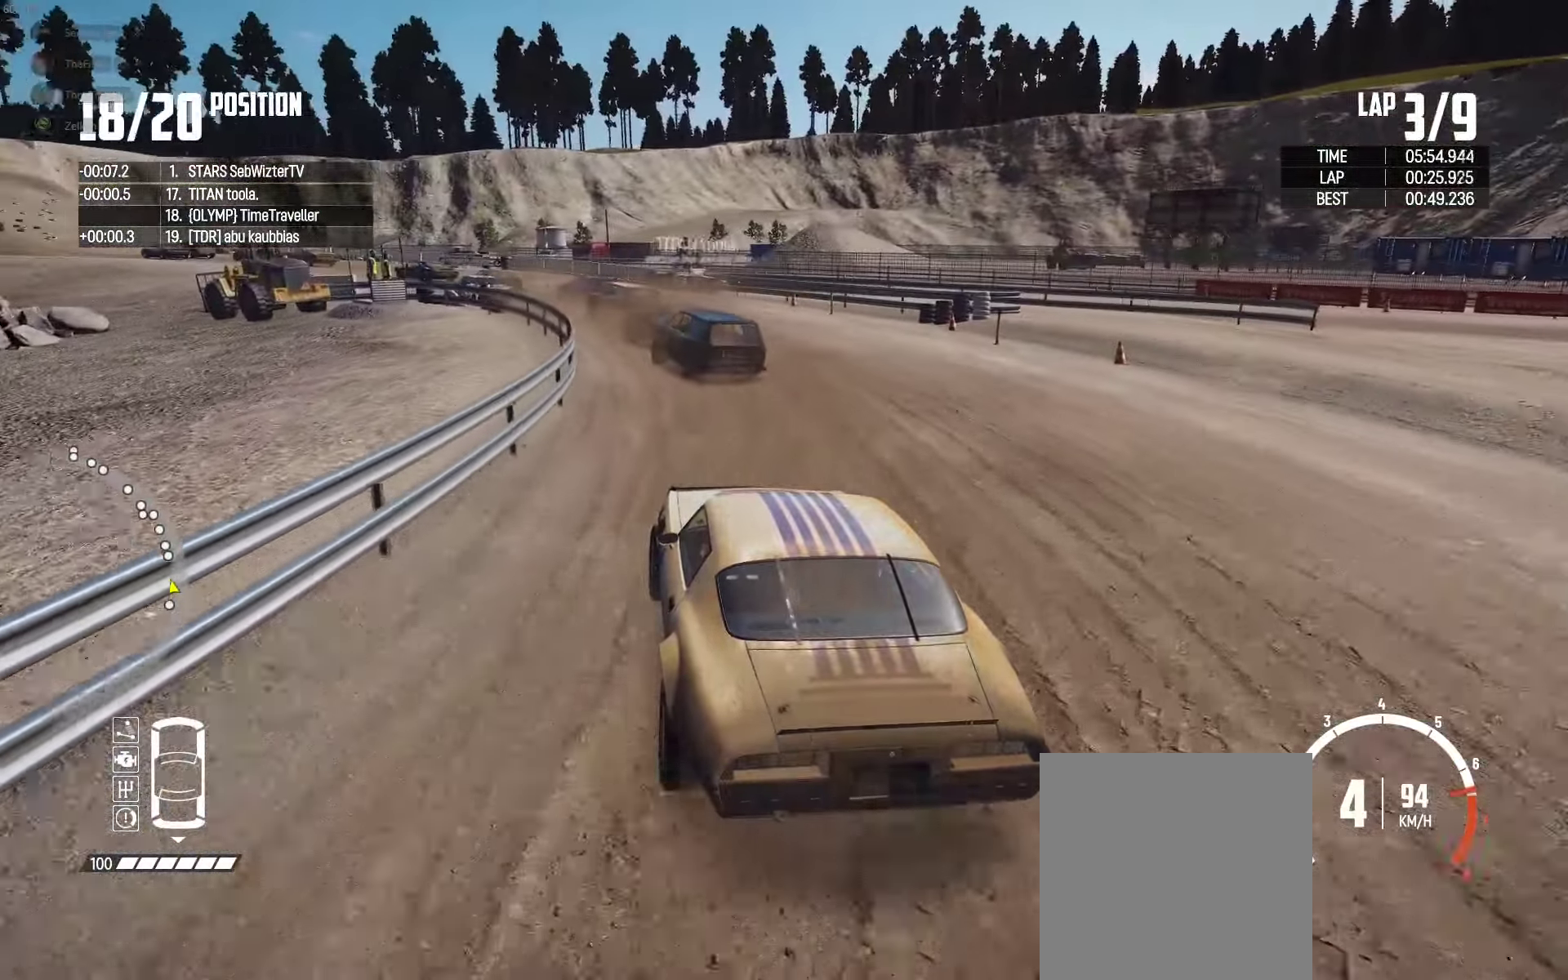
Gameplay with a controller (Xbox layout); each line is a JSON object with the inputs held at the frame after it. "events" lists button and stick changes between this image and that frame as [ms after this image, input, new state], when the widget could be followed in between.
{"buttons": ["R2"], "left_stick": "up-left", "right_stick": "center", "events": [[316, "left_stick", "up-left"]]}
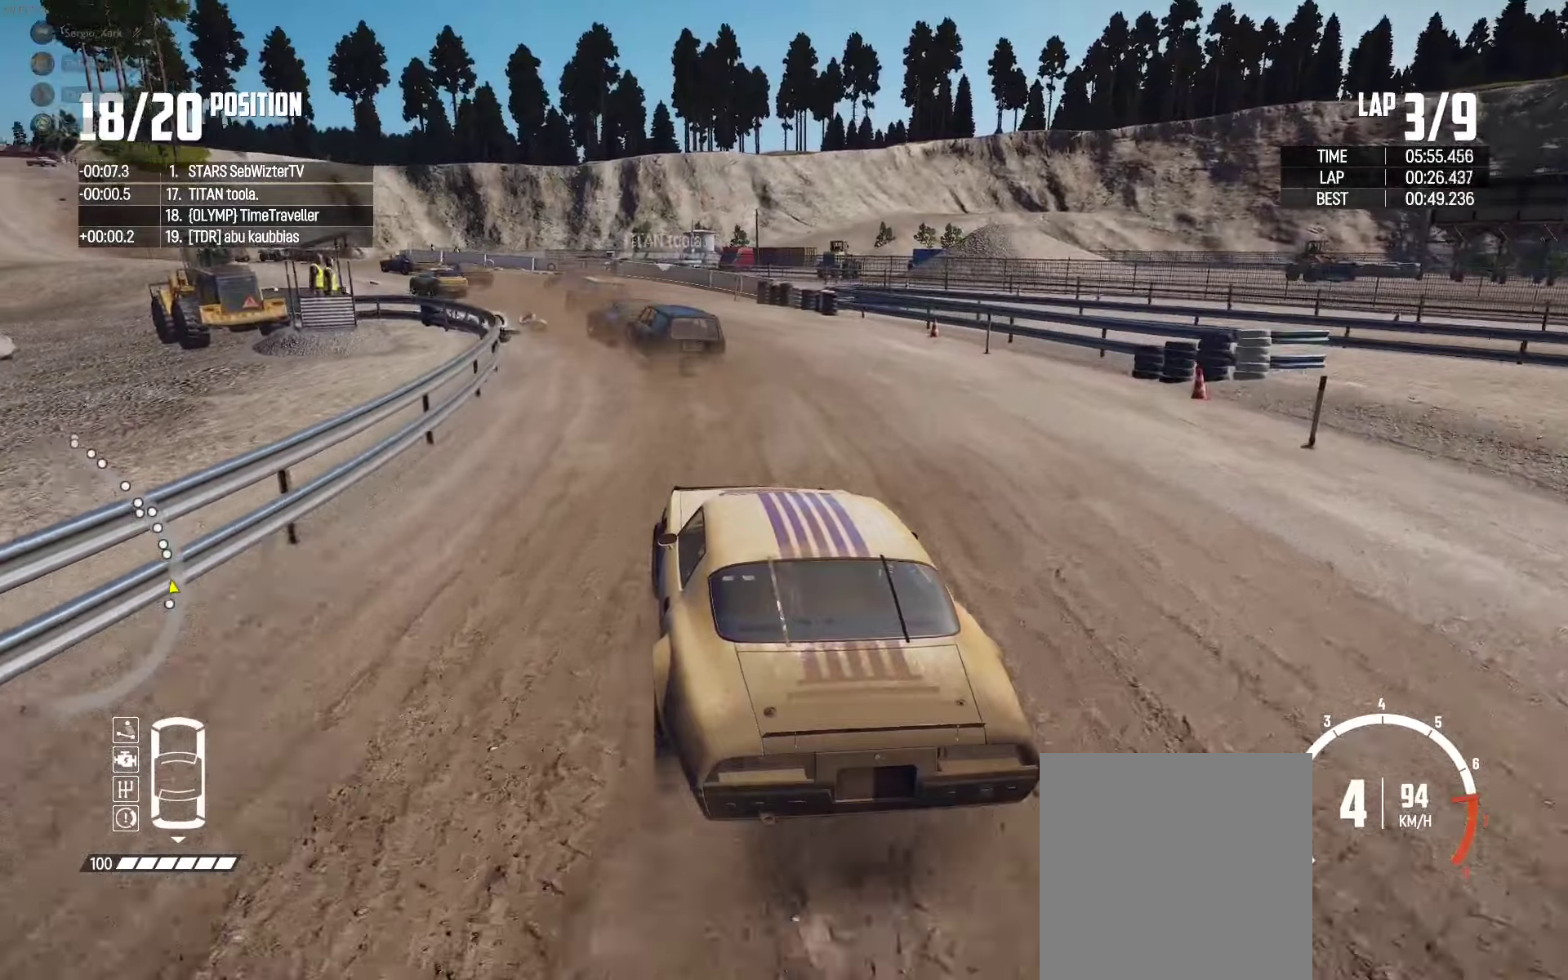
{"buttons": ["R2"], "left_stick": "center", "right_stick": "center", "events": [[267, "R2", "up"], [333, "R2", "down"], [500, "left_stick", "center"]]}
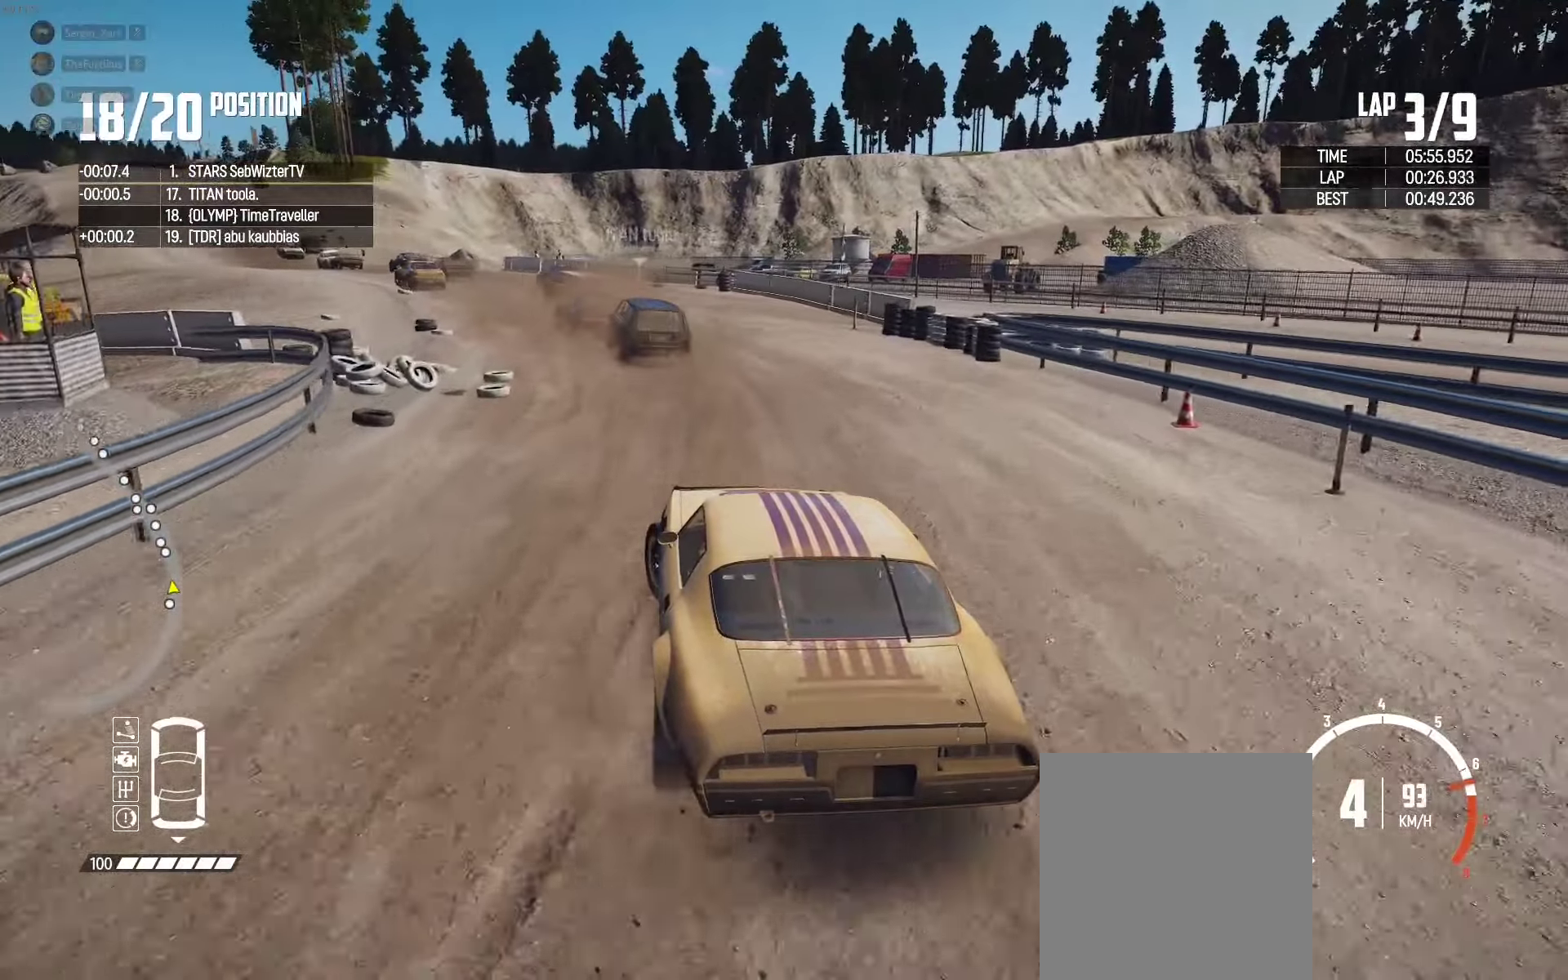
{"buttons": ["R2"], "left_stick": "center", "right_stick": "center", "events": [[350, "left_stick", "left"], [483, "left_stick", "center"]]}
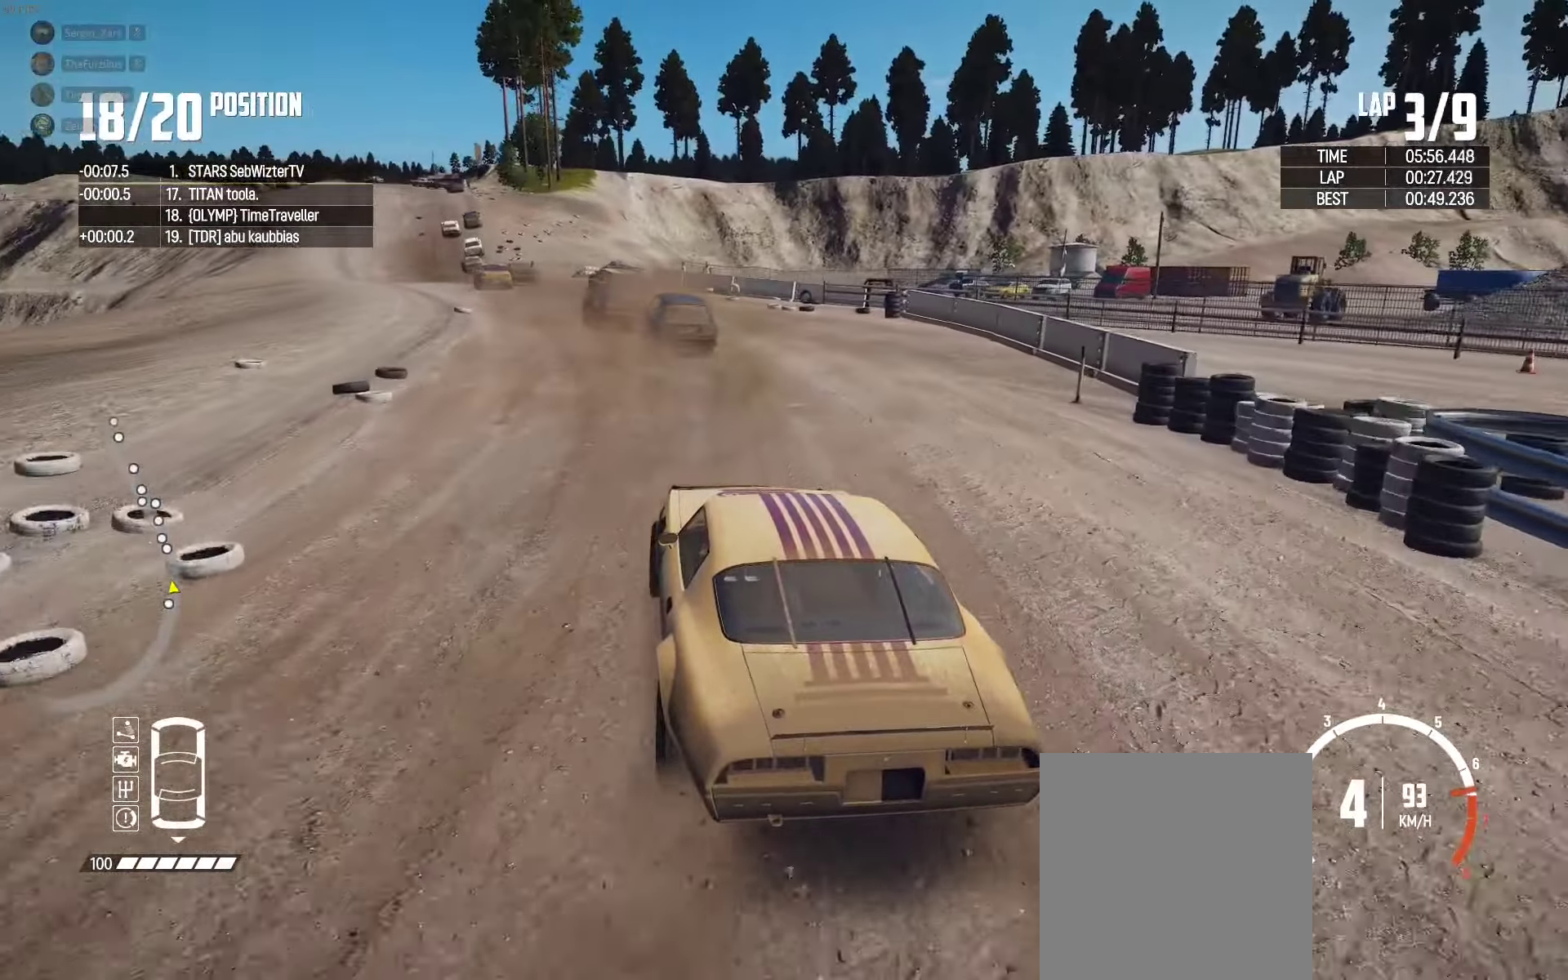
{"buttons": ["R2"], "left_stick": "center", "right_stick": "center", "events": [[33, "left_stick", "right"], [117, "left_stick", "center"], [333, "left_stick", "down-left"], [433, "left_stick", "center"]]}
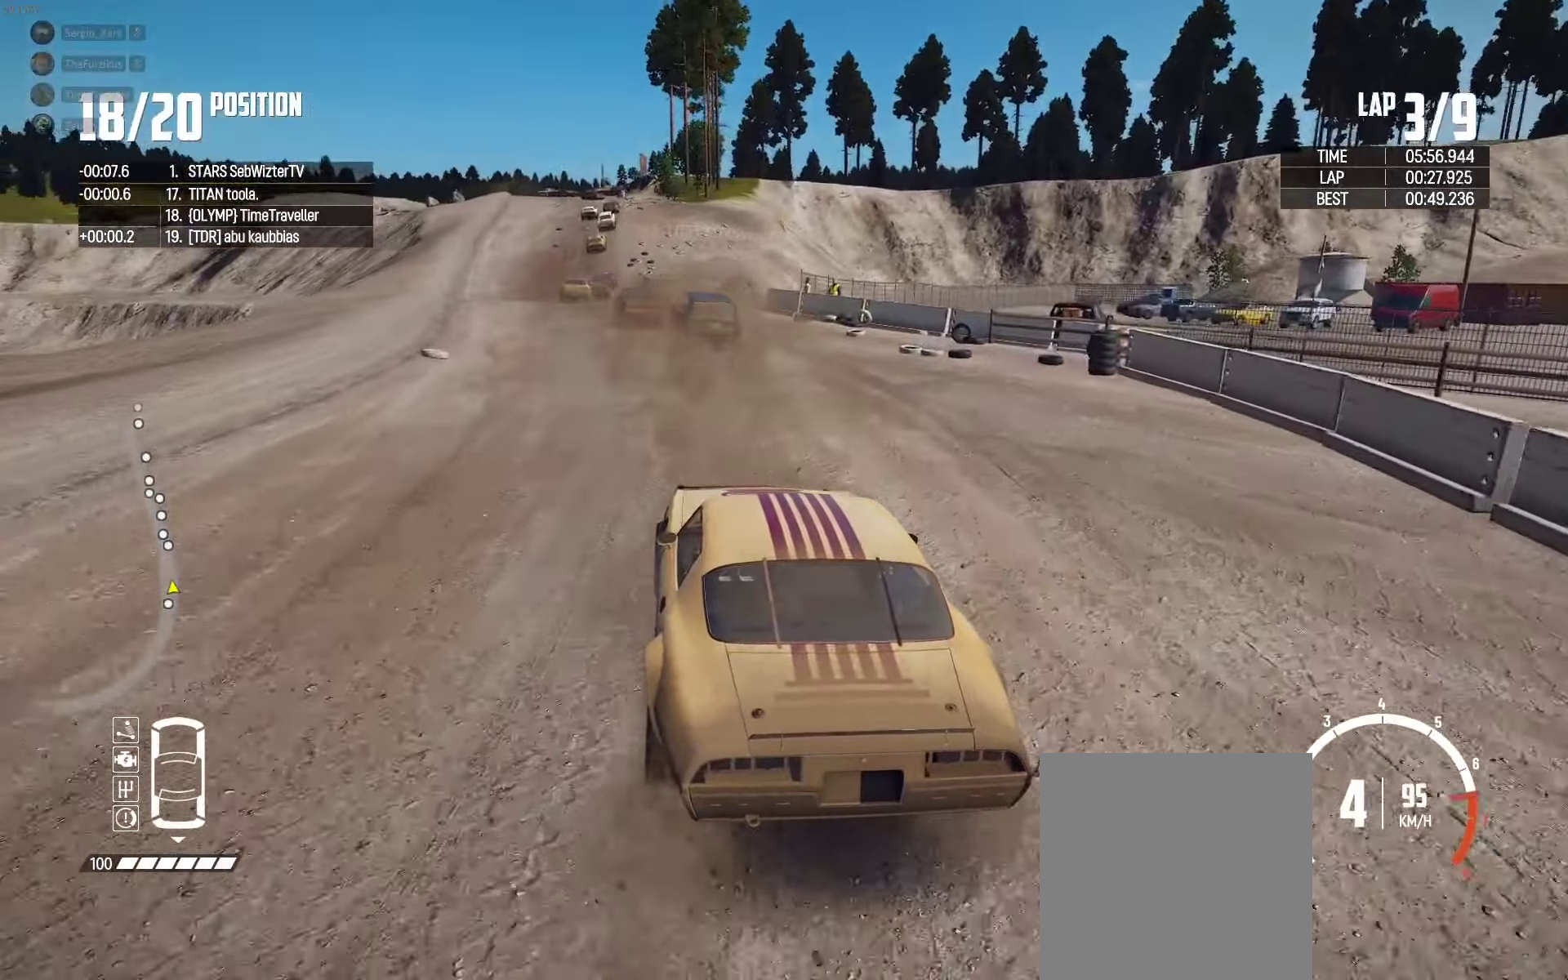
{"buttons": ["R2"], "left_stick": "left", "right_stick": "center", "events": [[117, "left_stick", "left"], [233, "left_stick", "center"], [483, "left_stick", "left"]]}
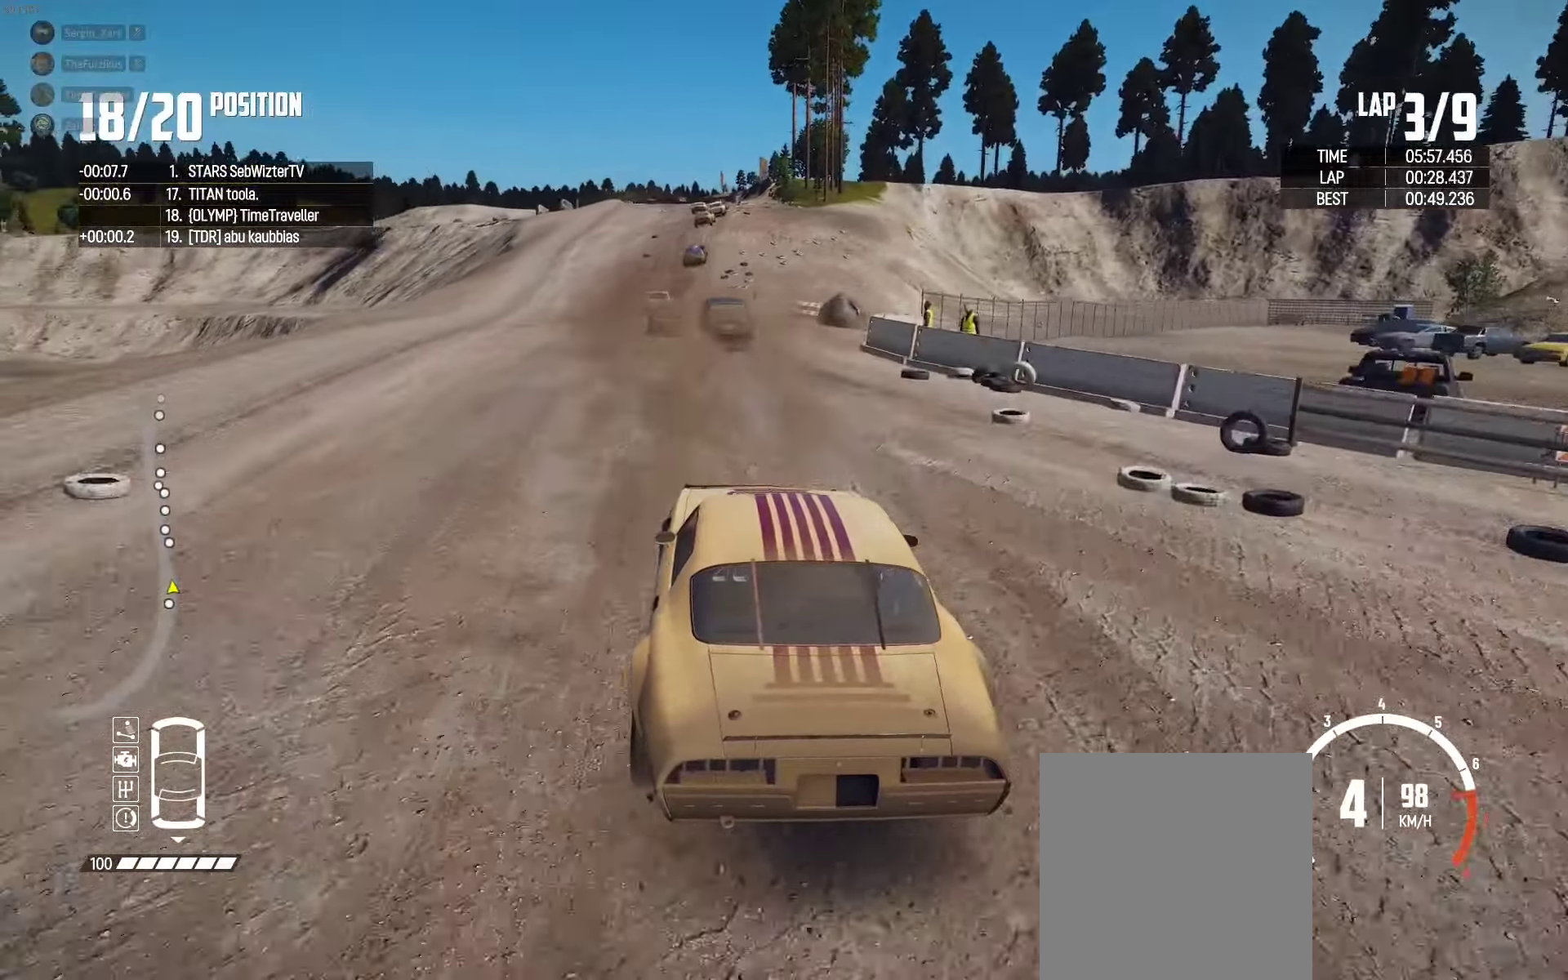
{"buttons": ["R2"], "left_stick": "center", "right_stick": "center", "events": [[133, "left_stick", "center"], [283, "left_stick", "left"], [383, "left_stick", "center"]]}
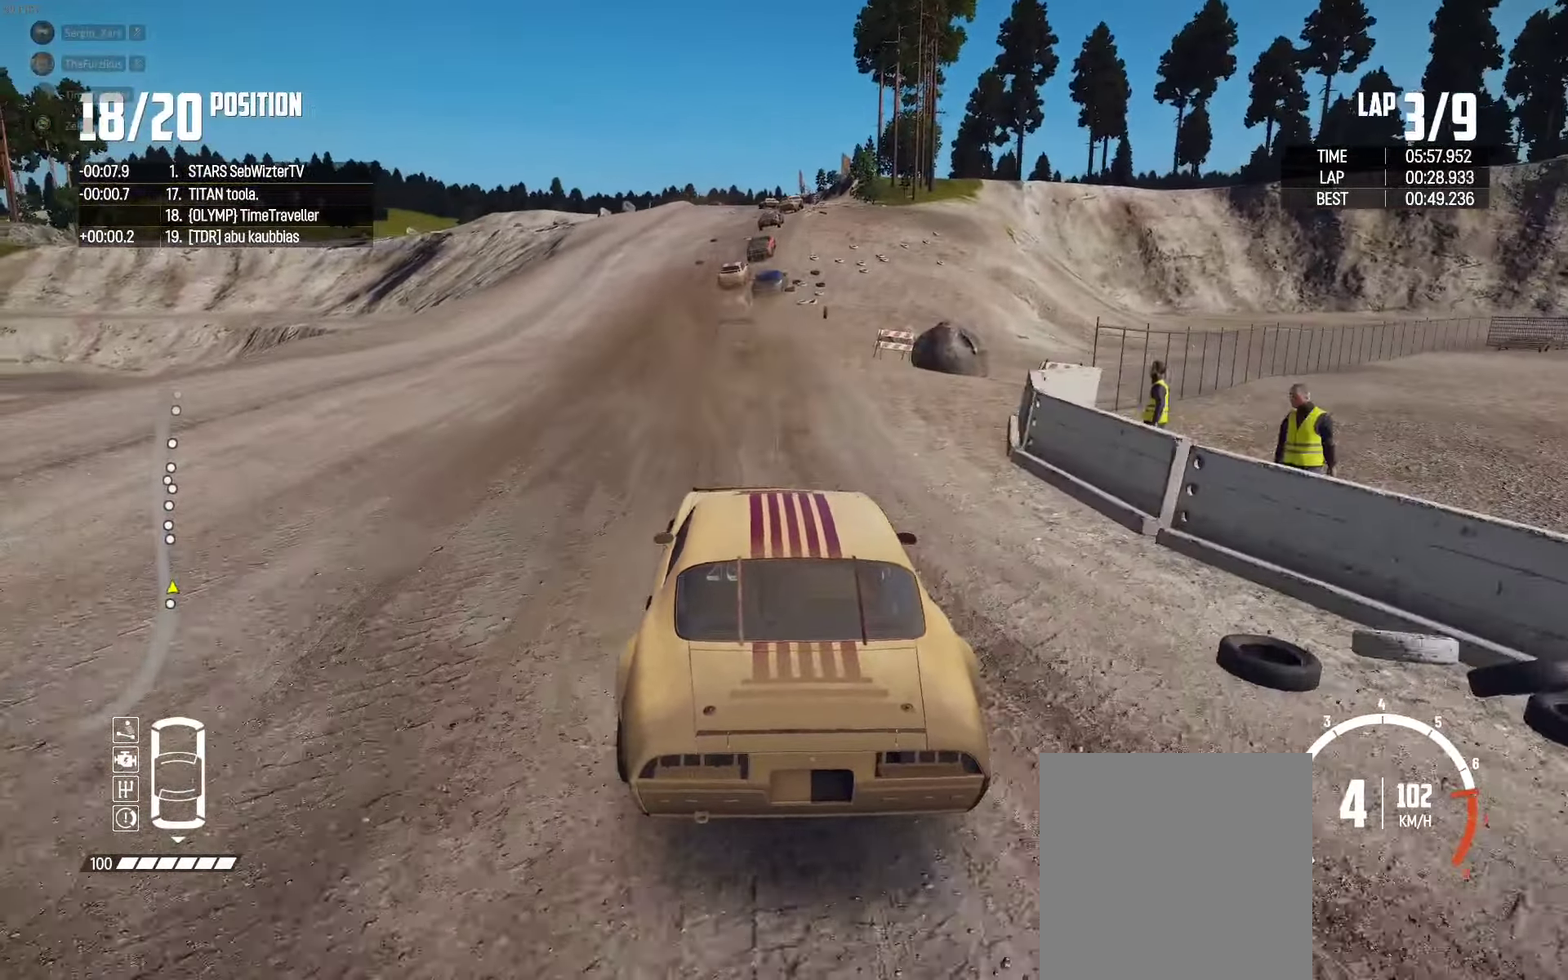
{"buttons": ["R2"], "left_stick": "center", "right_stick": "center", "events": [[283, "right_stick", "up-right"], [383, "right_stick", "center"]]}
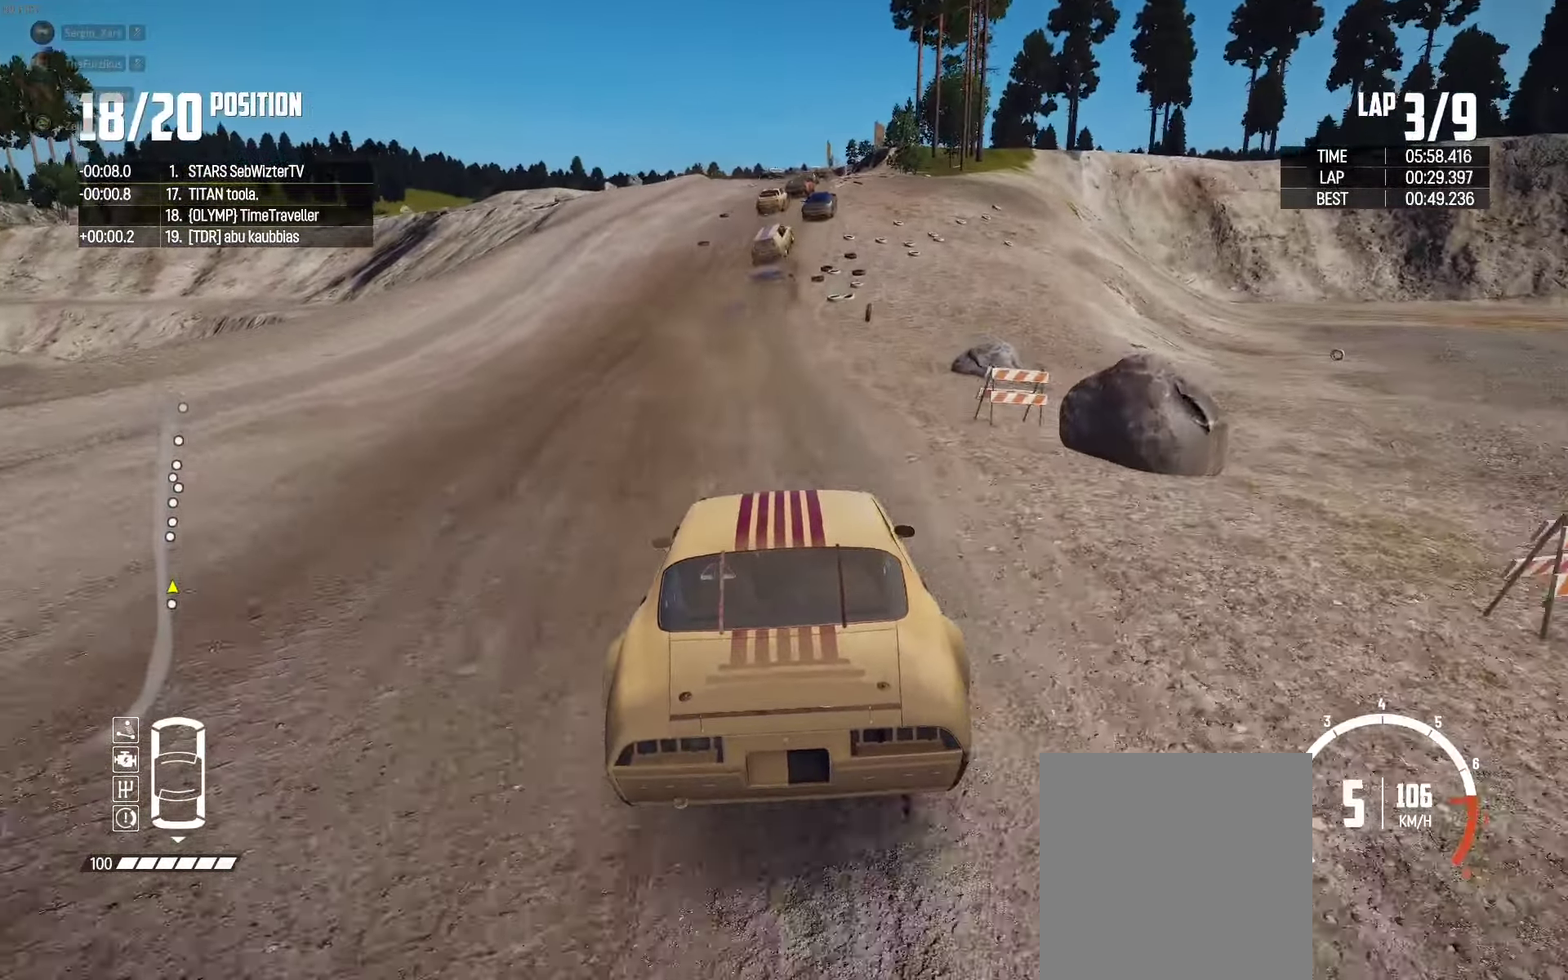
{"buttons": ["R2"], "left_stick": "right", "right_stick": "center", "events": [[417, "left_stick", "right"]]}
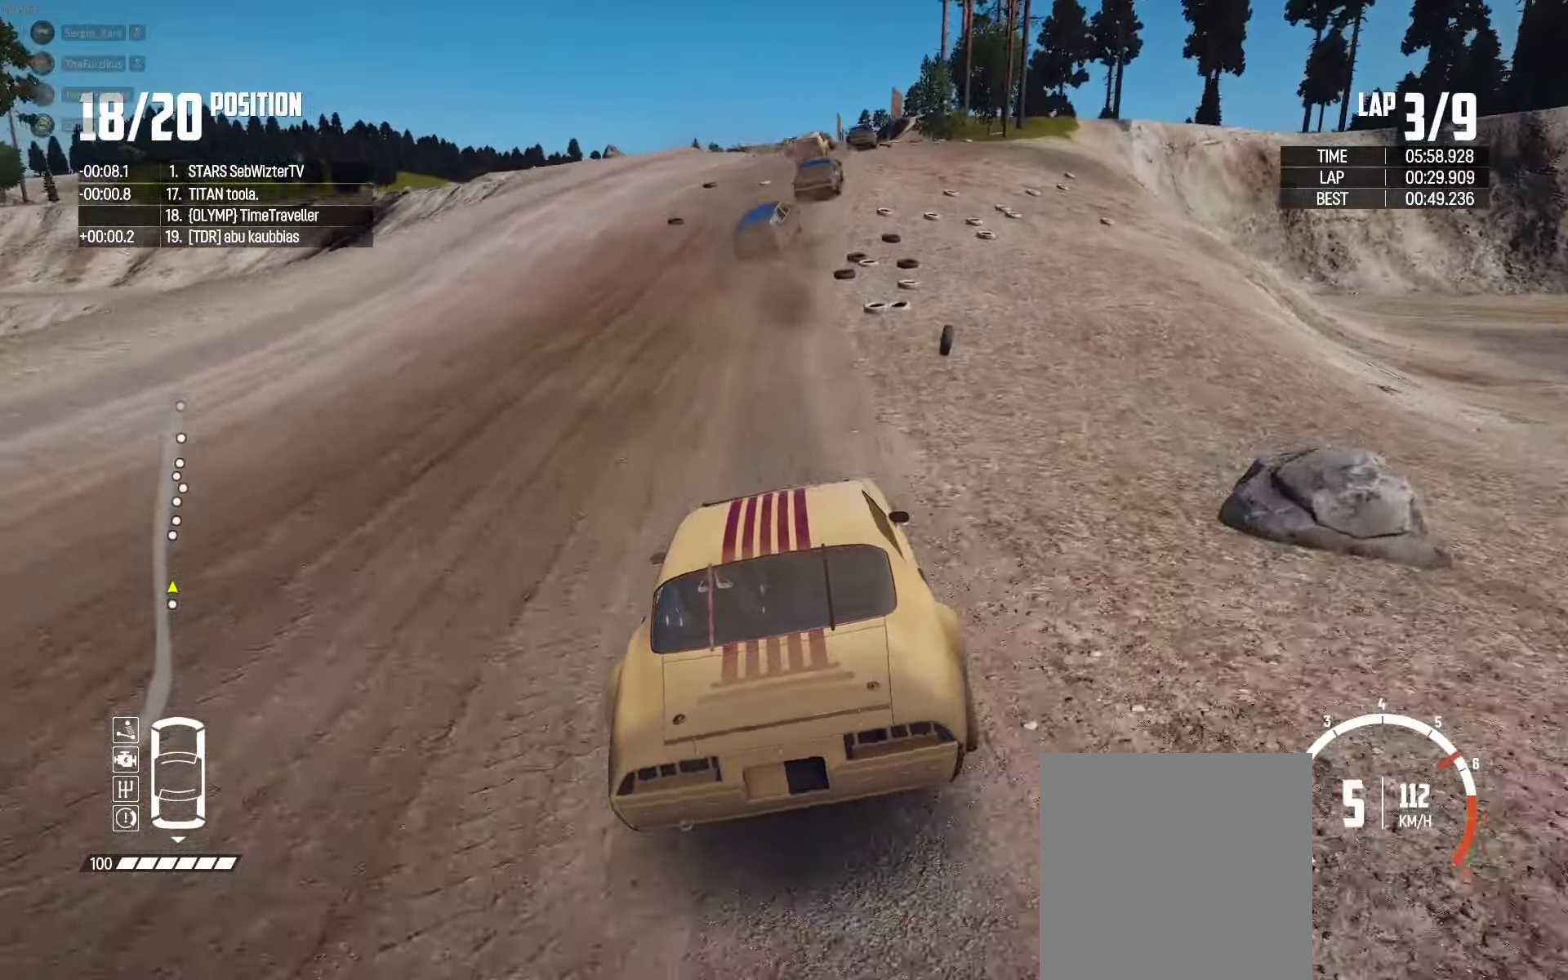
{"buttons": ["R2"], "left_stick": "right", "right_stick": "center", "events": [[117, "left_stick", "center"], [217, "left_stick", "right"], [317, "left_stick", "center"], [483, "left_stick", "right"]]}
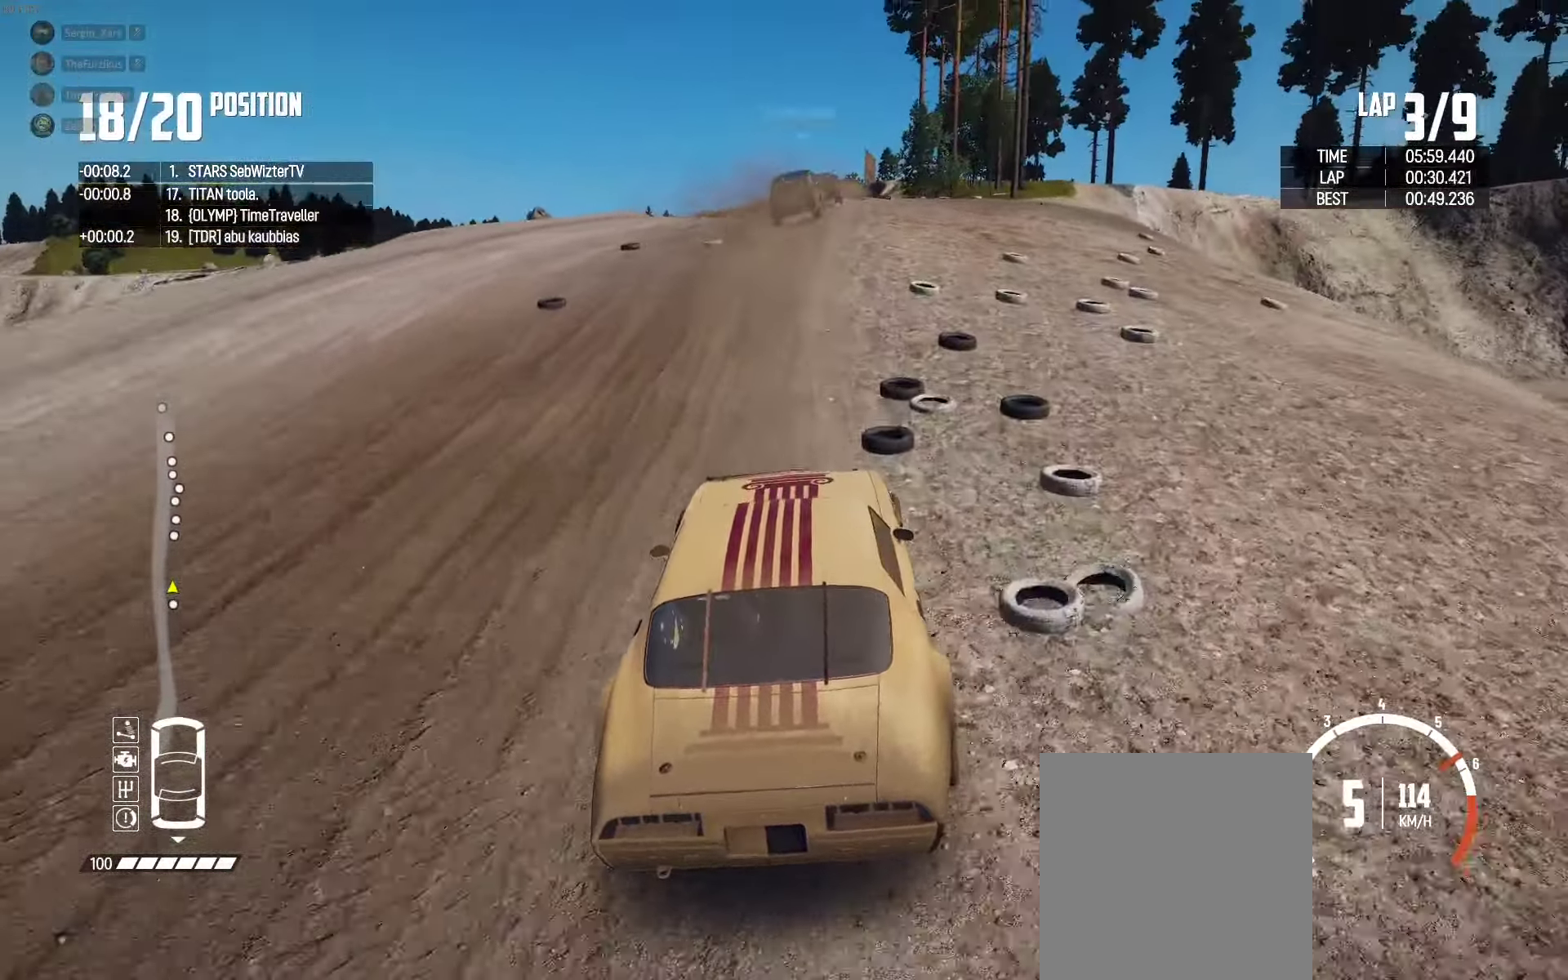
{"buttons": ["R2"], "left_stick": "center", "right_stick": "center", "events": [[83, "left_stick", "center"], [233, "left_stick", "right"], [350, "left_stick", "center"]]}
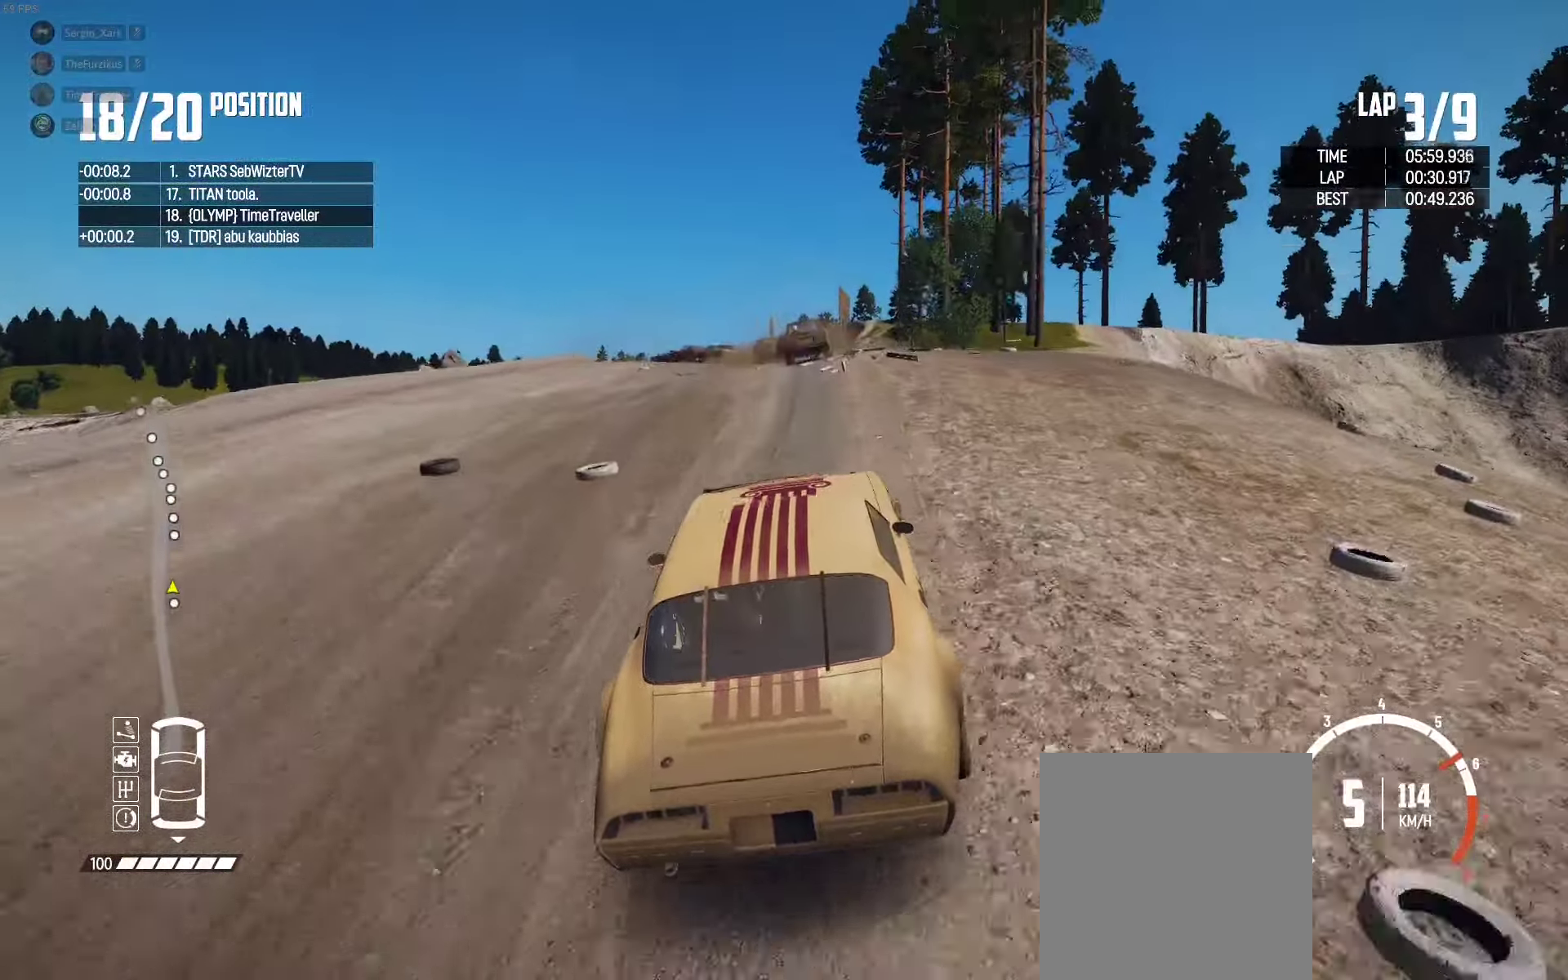
{"buttons": ["R2"], "left_stick": "center", "right_stick": "center", "events": [[250, "left_stick", "left"], [433, "left_stick", "center"]]}
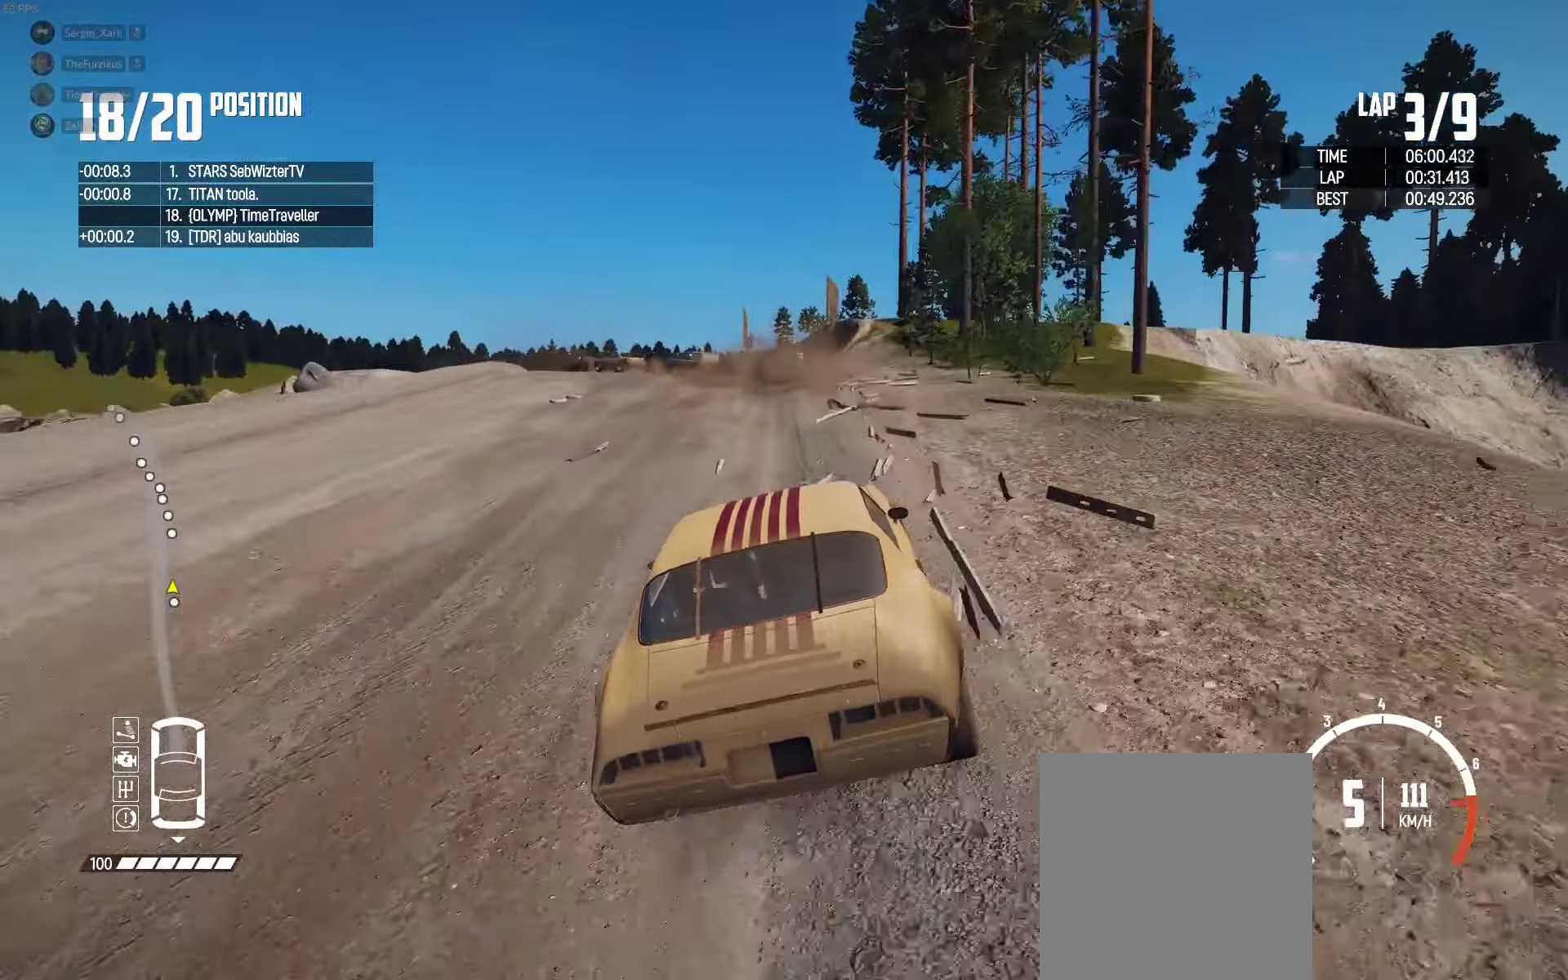
{"buttons": ["R2"], "left_stick": "left", "right_stick": "center", "events": [[84, "left_stick", "left"], [284, "left_stick", "center"], [334, "left_stick", "left"]]}
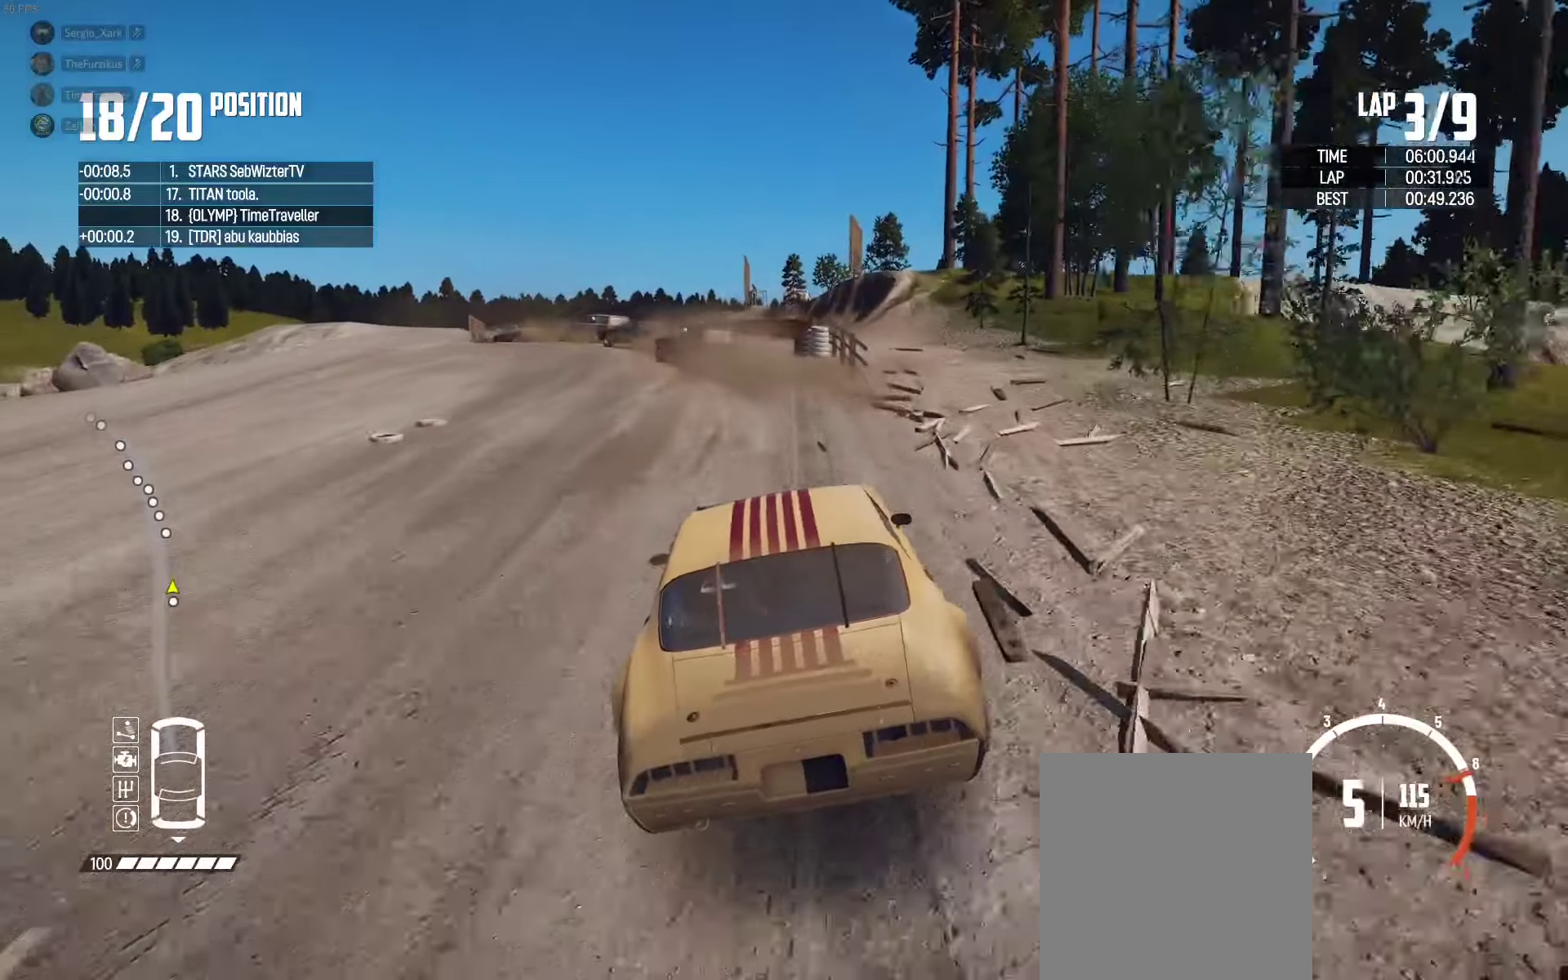
{"buttons": ["R2"], "left_stick": "center", "right_stick": "center", "events": [[134, "left_stick", "center"], [267, "left_stick", "left"], [484, "left_stick", "center"]]}
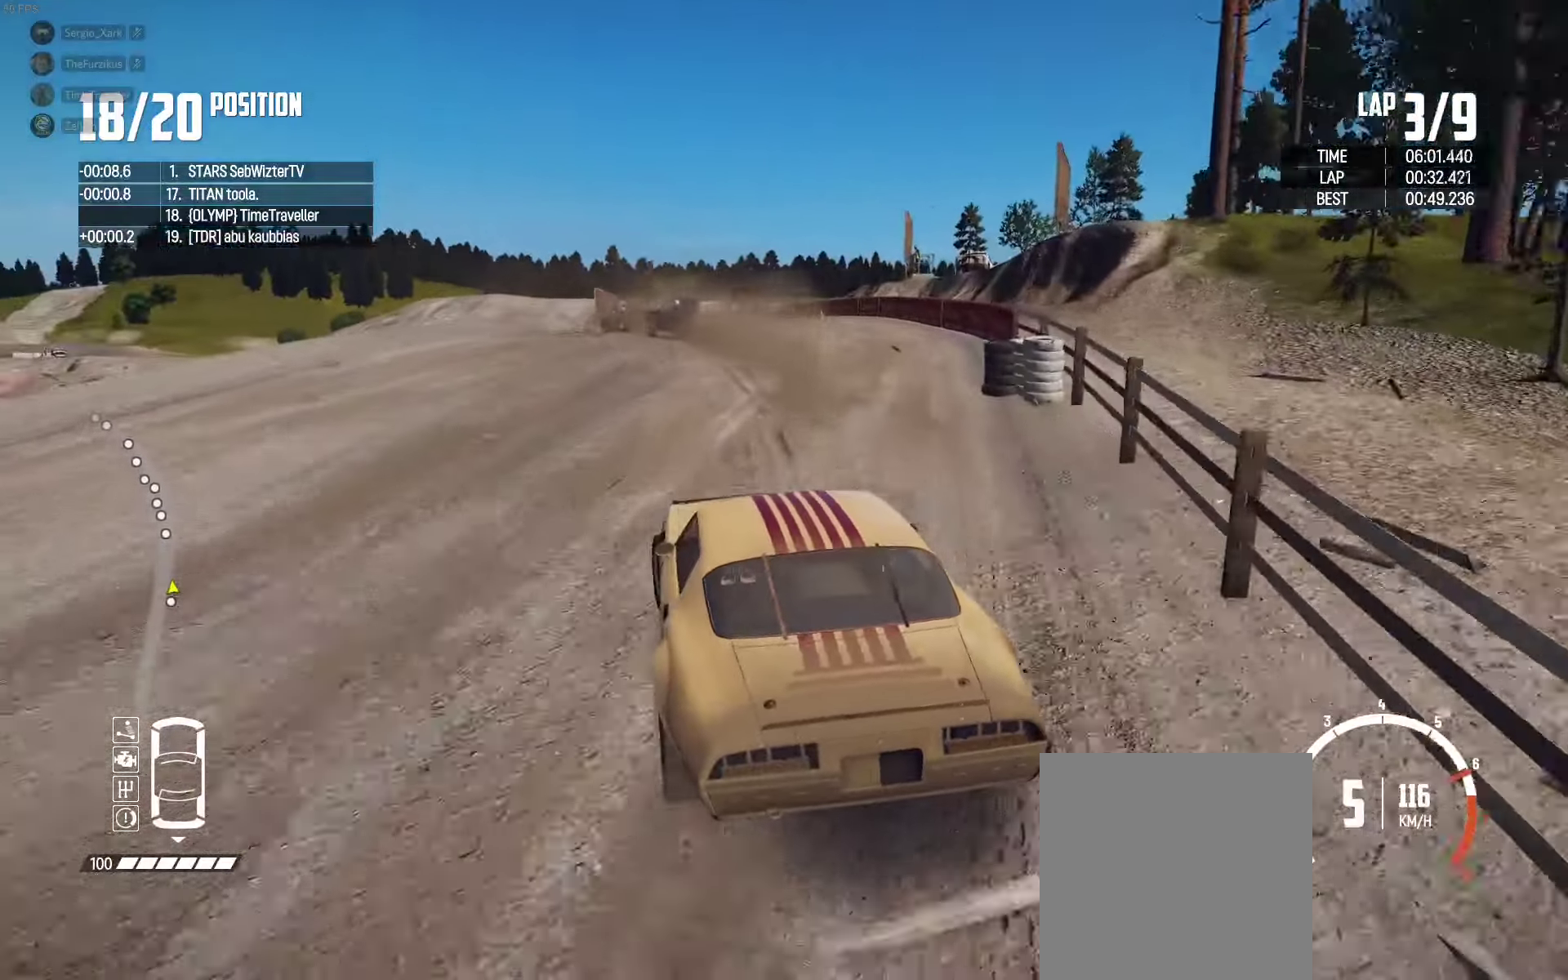
{"buttons": ["R2"], "left_stick": "right", "right_stick": "center", "events": [[67, "left_stick", "left"], [200, "left_stick", "center"], [250, "left_stick", "right"]]}
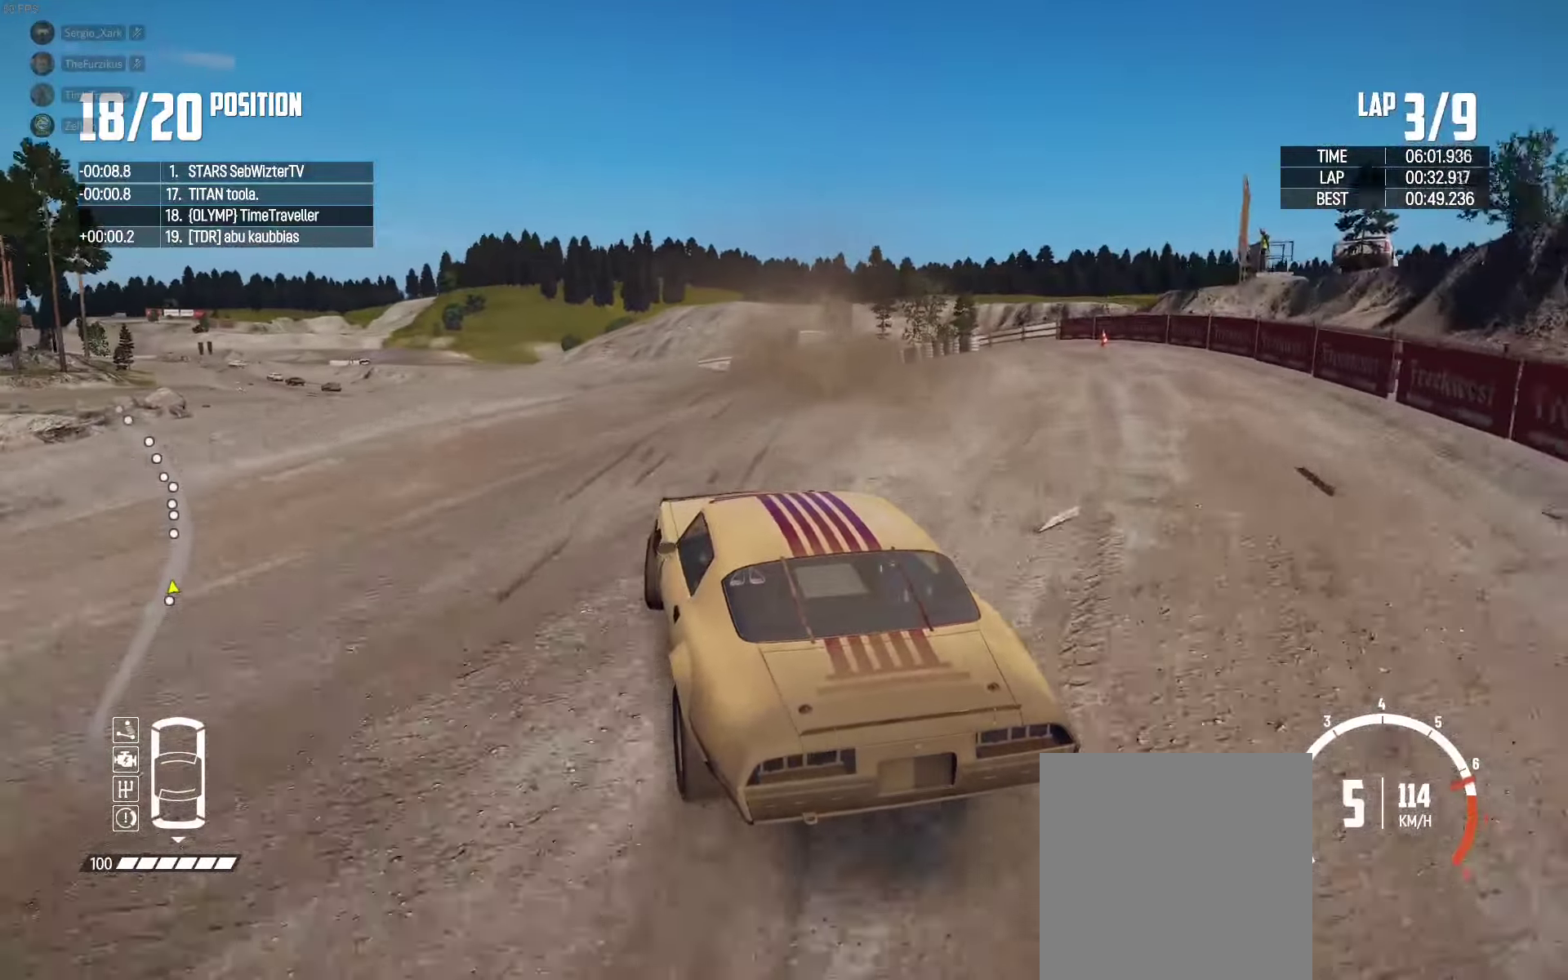
{"buttons": ["R2"], "left_stick": "center", "right_stick": "center", "events": [[134, "left_stick", "center"], [367, "left_stick", "left"], [467, "left_stick", "center"]]}
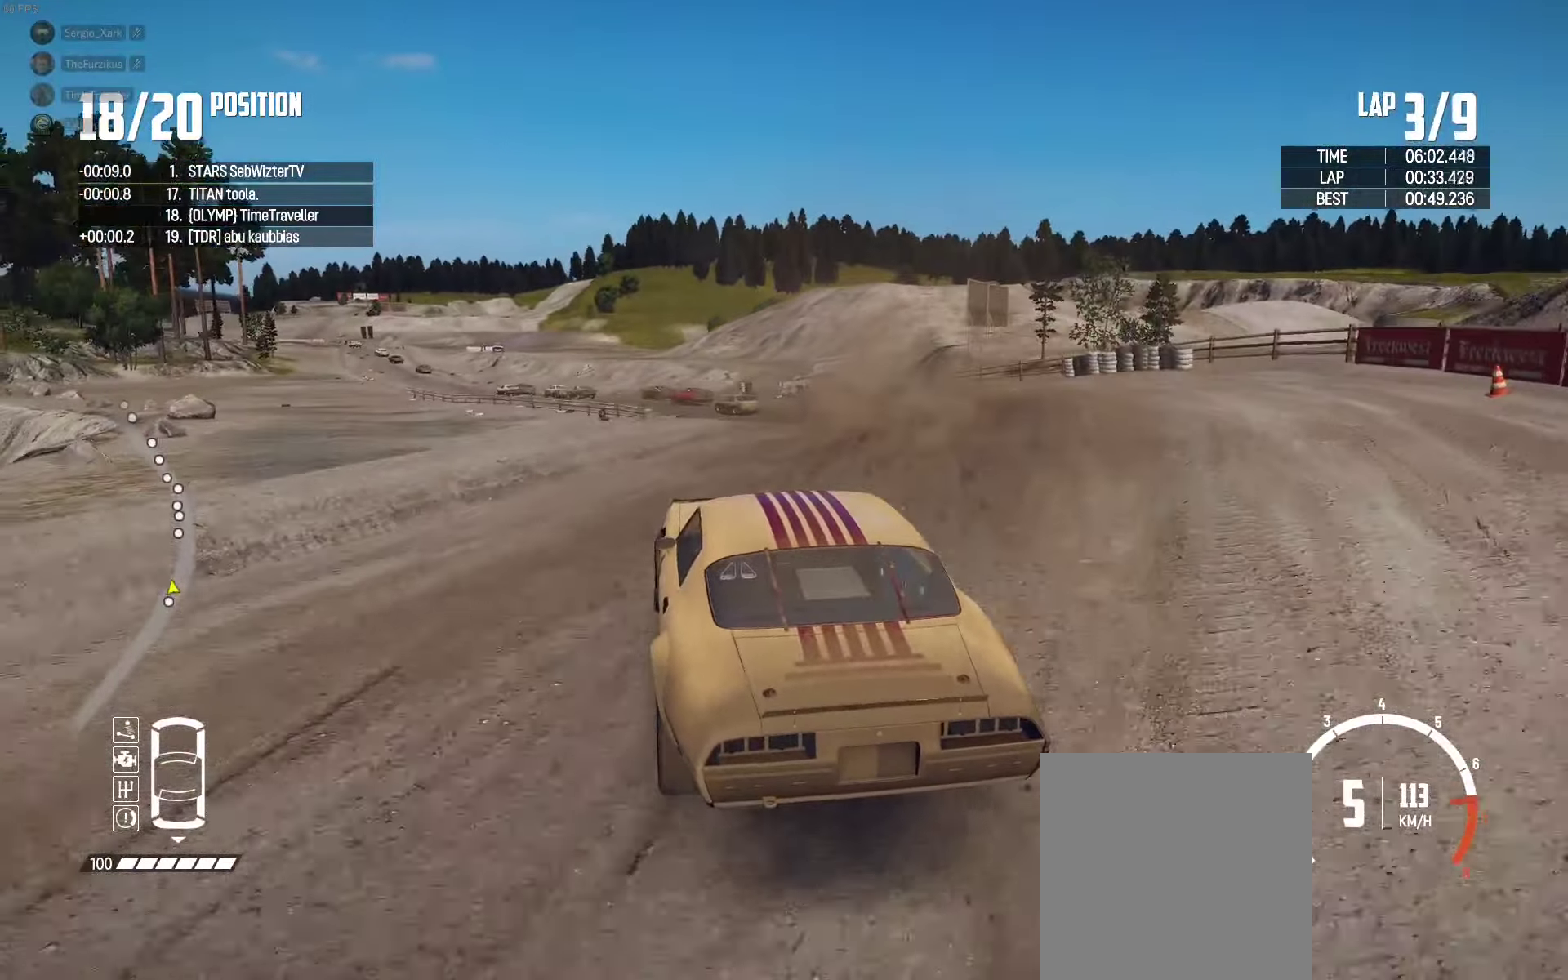
{"buttons": ["R2"], "left_stick": "right", "right_stick": "center", "events": [[34, "left_stick", "right"], [300, "left_stick", "center"], [417, "left_stick", "right"]]}
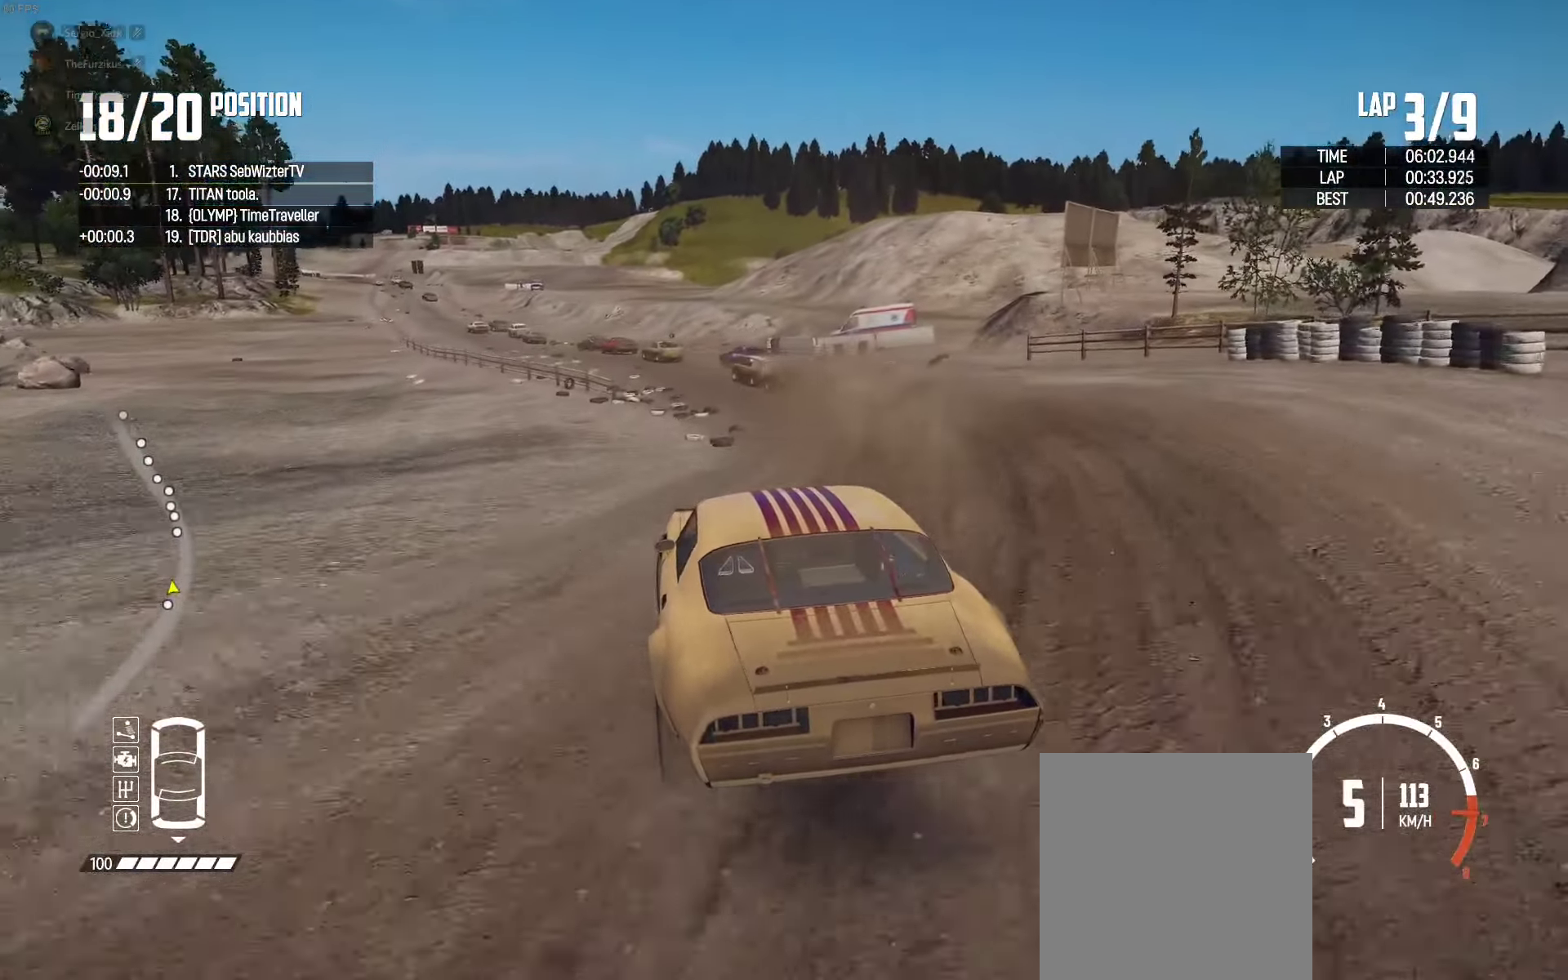
{"buttons": ["R2"], "left_stick": "left", "right_stick": "center", "events": [[67, "left_stick", "center"], [184, "left_stick", "right"], [284, "left_stick", "center"], [334, "left_stick", "left"]]}
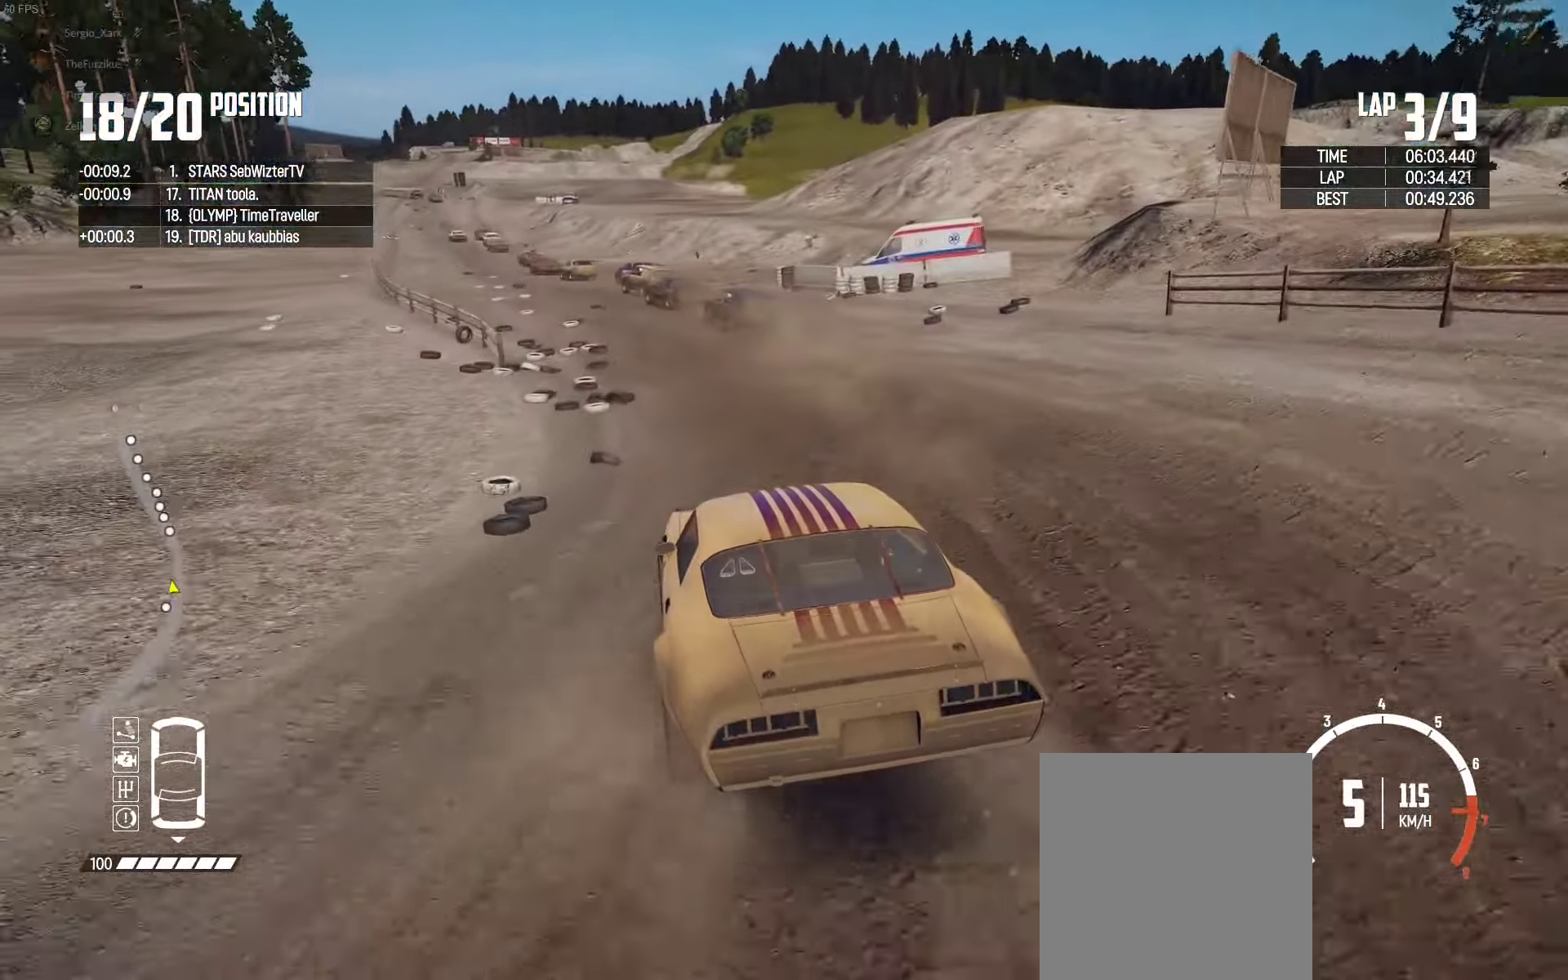
{"buttons": ["R2"], "left_stick": "center", "right_stick": "center", "events": [[34, "left_stick", "center"], [200, "left_stick", "left"], [350, "left_stick", "center"]]}
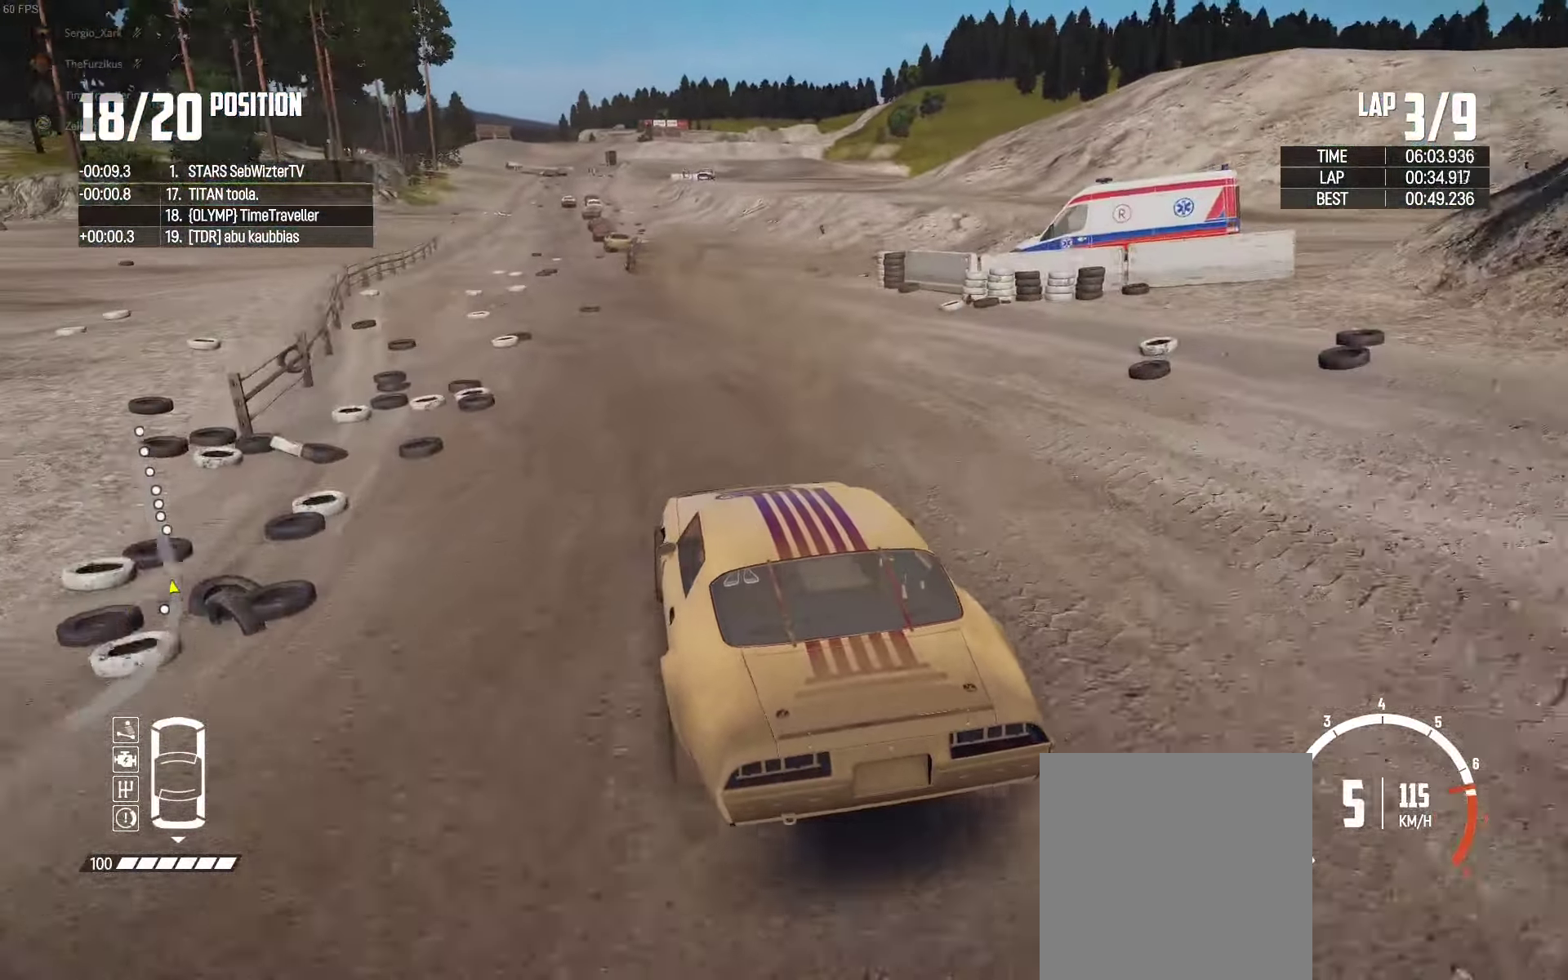
{"buttons": ["R2"], "left_stick": "left", "right_stick": "center", "events": [[17, "left_stick", "left"], [100, "left_stick", "center"], [200, "left_stick", "left"]]}
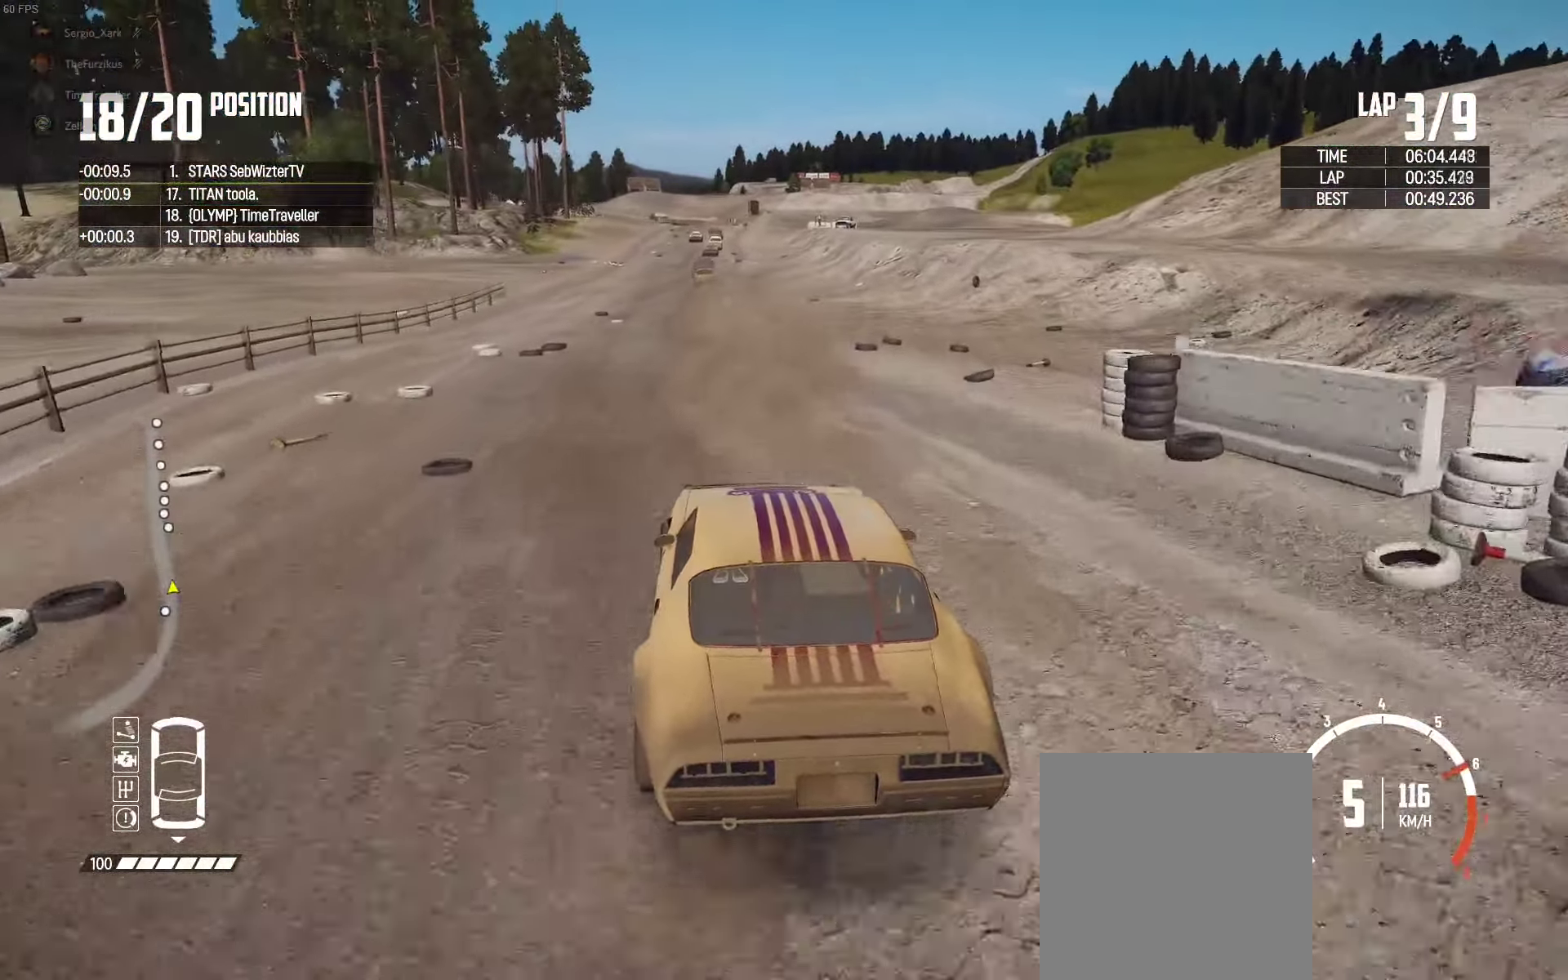
{"buttons": ["R2"], "left_stick": "right", "right_stick": "center", "events": [[17, "left_stick", "center"], [100, "left_stick", "left"], [234, "left_stick", "center"], [367, "left_stick", "left"], [450, "left_stick", "center"], [500, "left_stick", "right"]]}
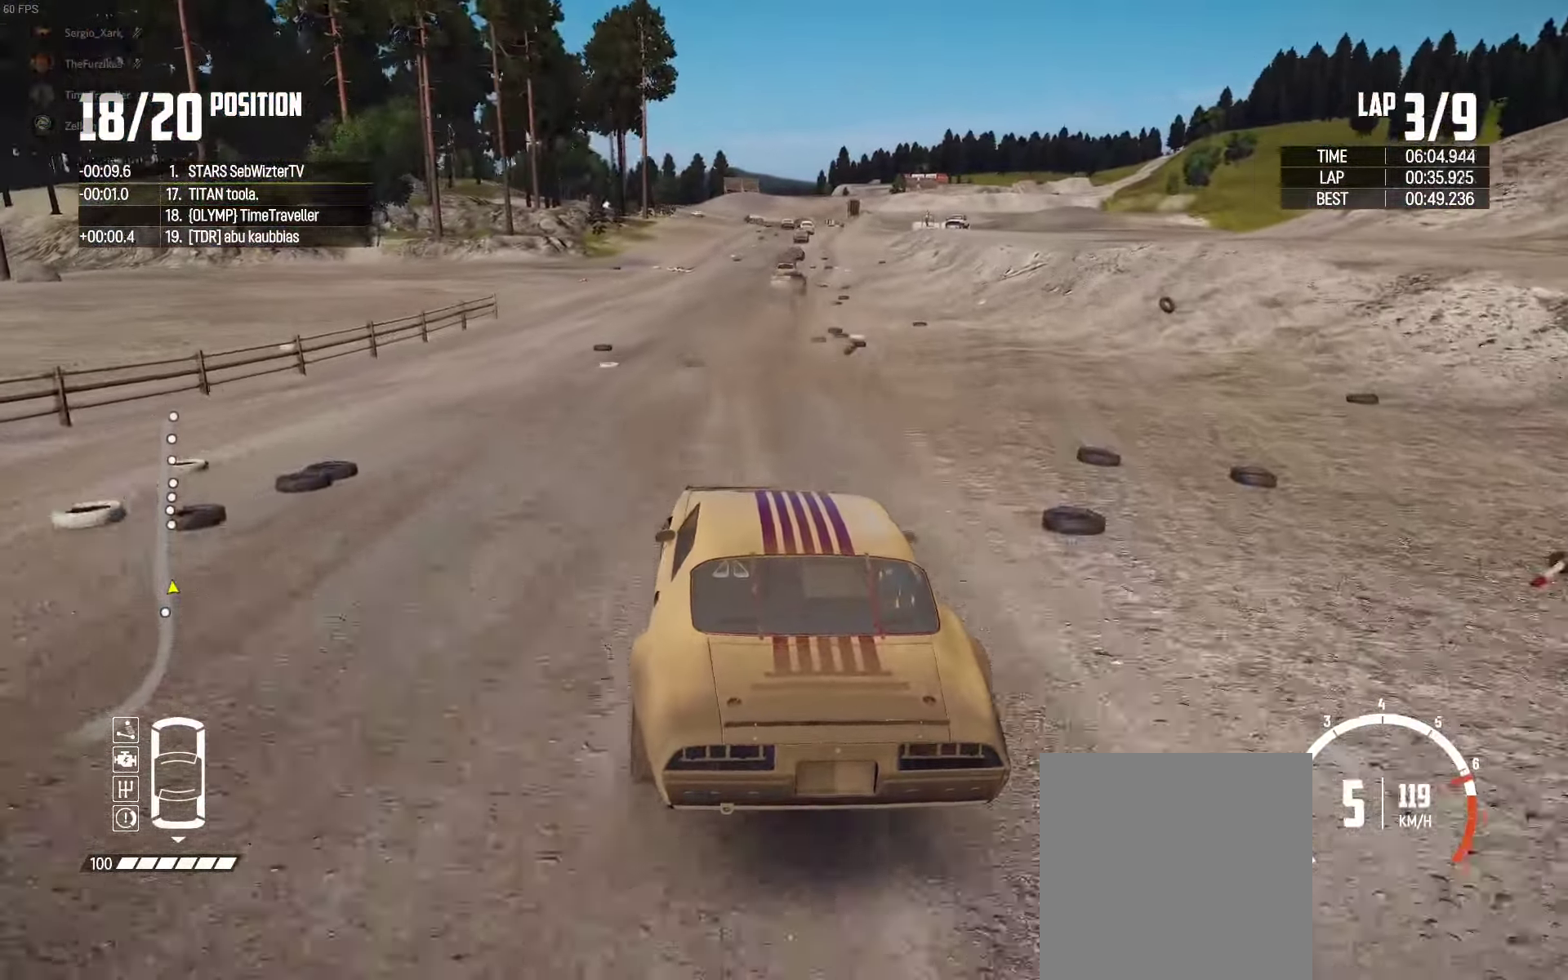
{"buttons": ["R2"], "left_stick": "center", "right_stick": "center", "events": [[134, "left_stick", "center"], [267, "left_stick", "right"], [334, "right_stick", "up-right"], [434, "right_stick", "center"], [450, "left_stick", "center"]]}
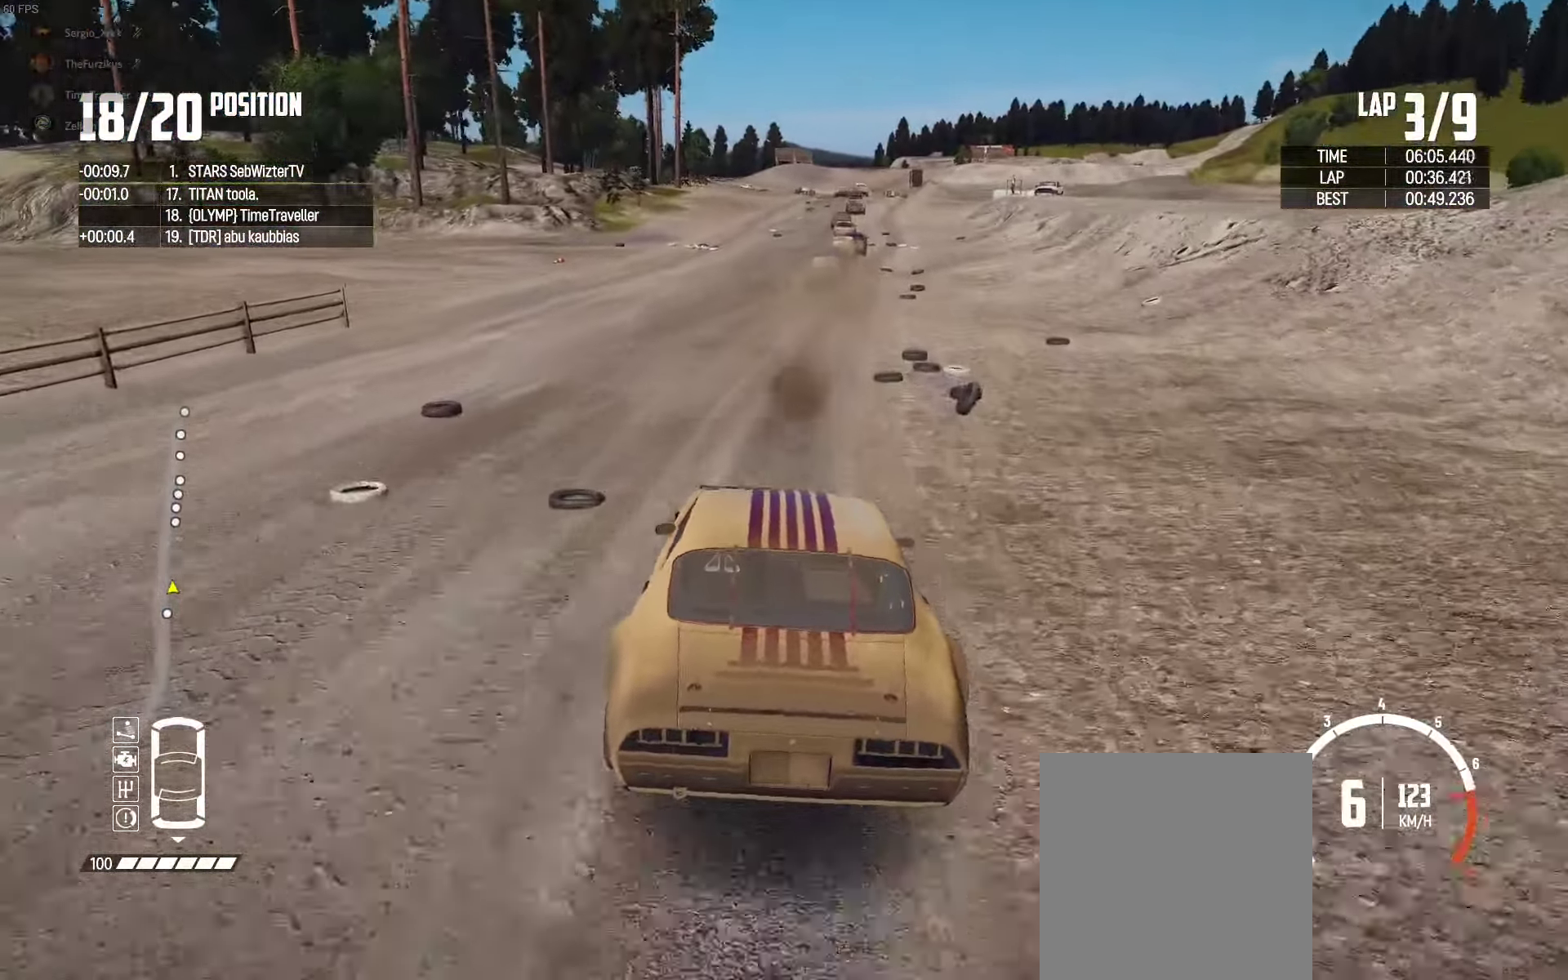
{"buttons": ["R2"], "left_stick": "center", "right_stick": "center", "events": [[116, "left_stick", "right"], [266, "left_stick", "center"]]}
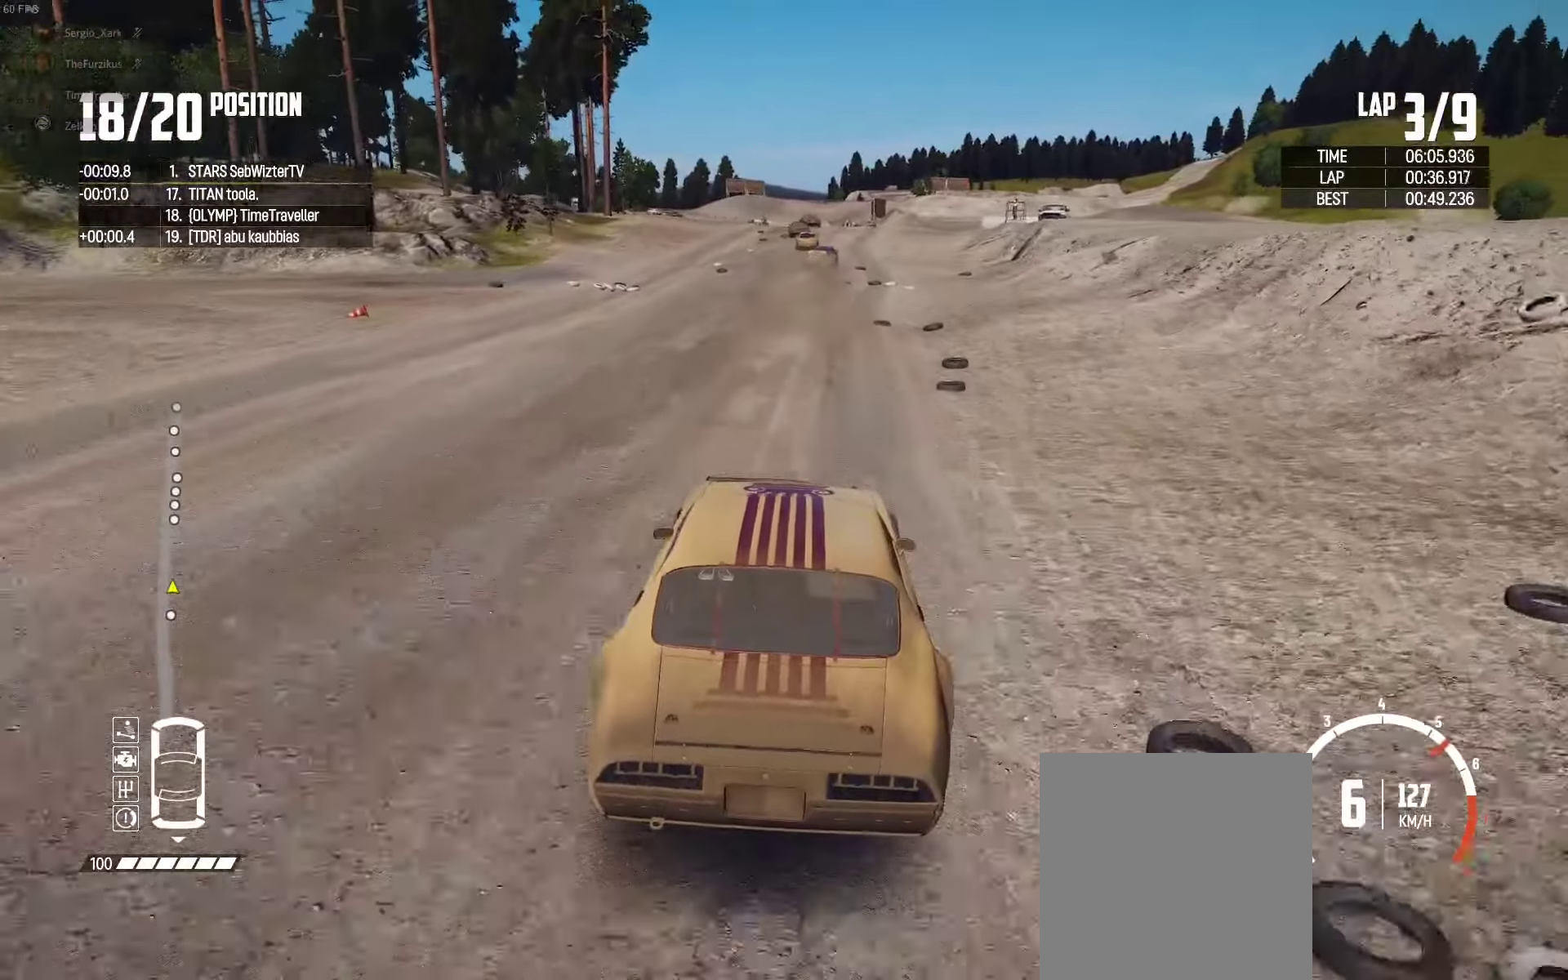
{"buttons": ["R2"], "left_stick": "center", "right_stick": "center", "events": []}
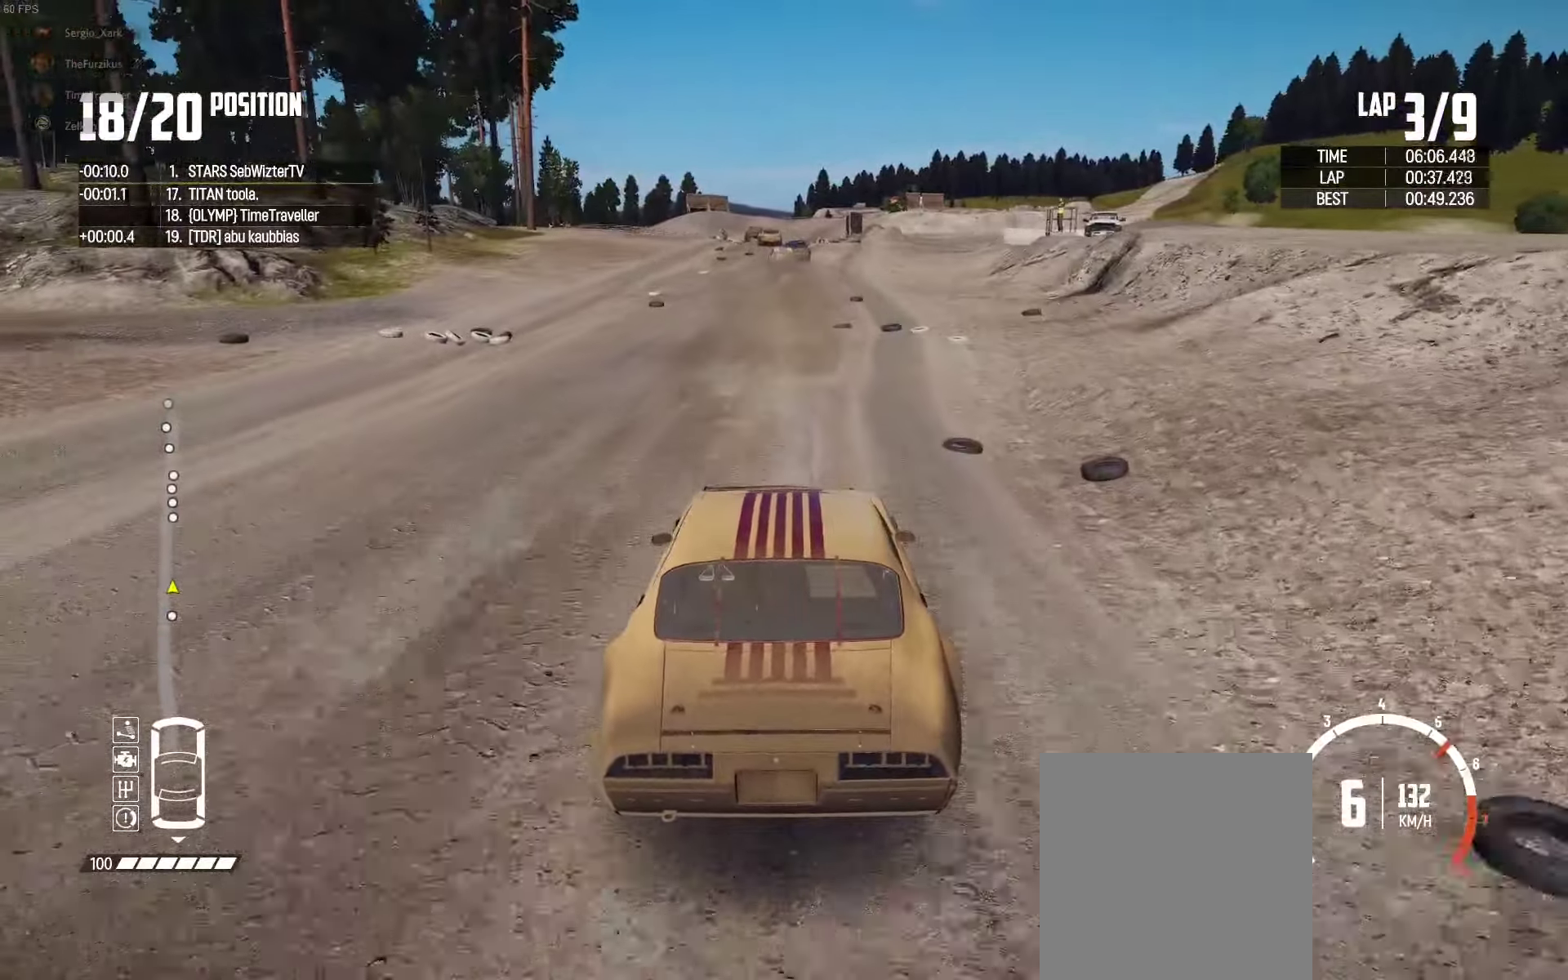
{"buttons": ["R2"], "left_stick": "center", "right_stick": "center", "events": []}
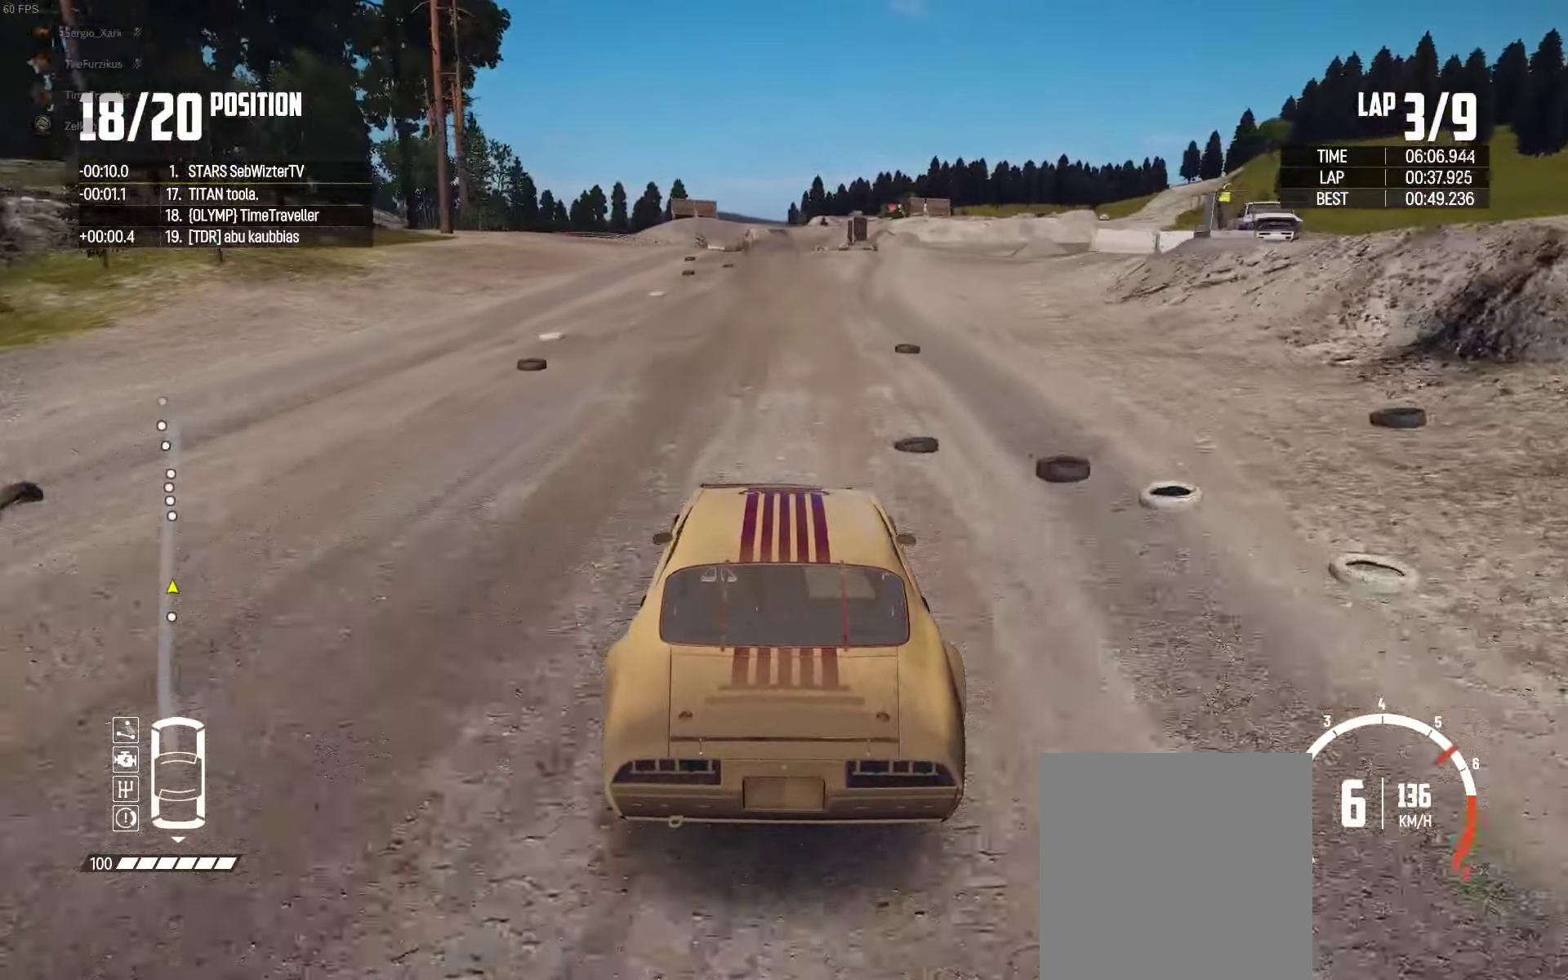
{"buttons": ["R2"], "left_stick": "left", "right_stick": "center", "events": [[433, "left_stick", "left"]]}
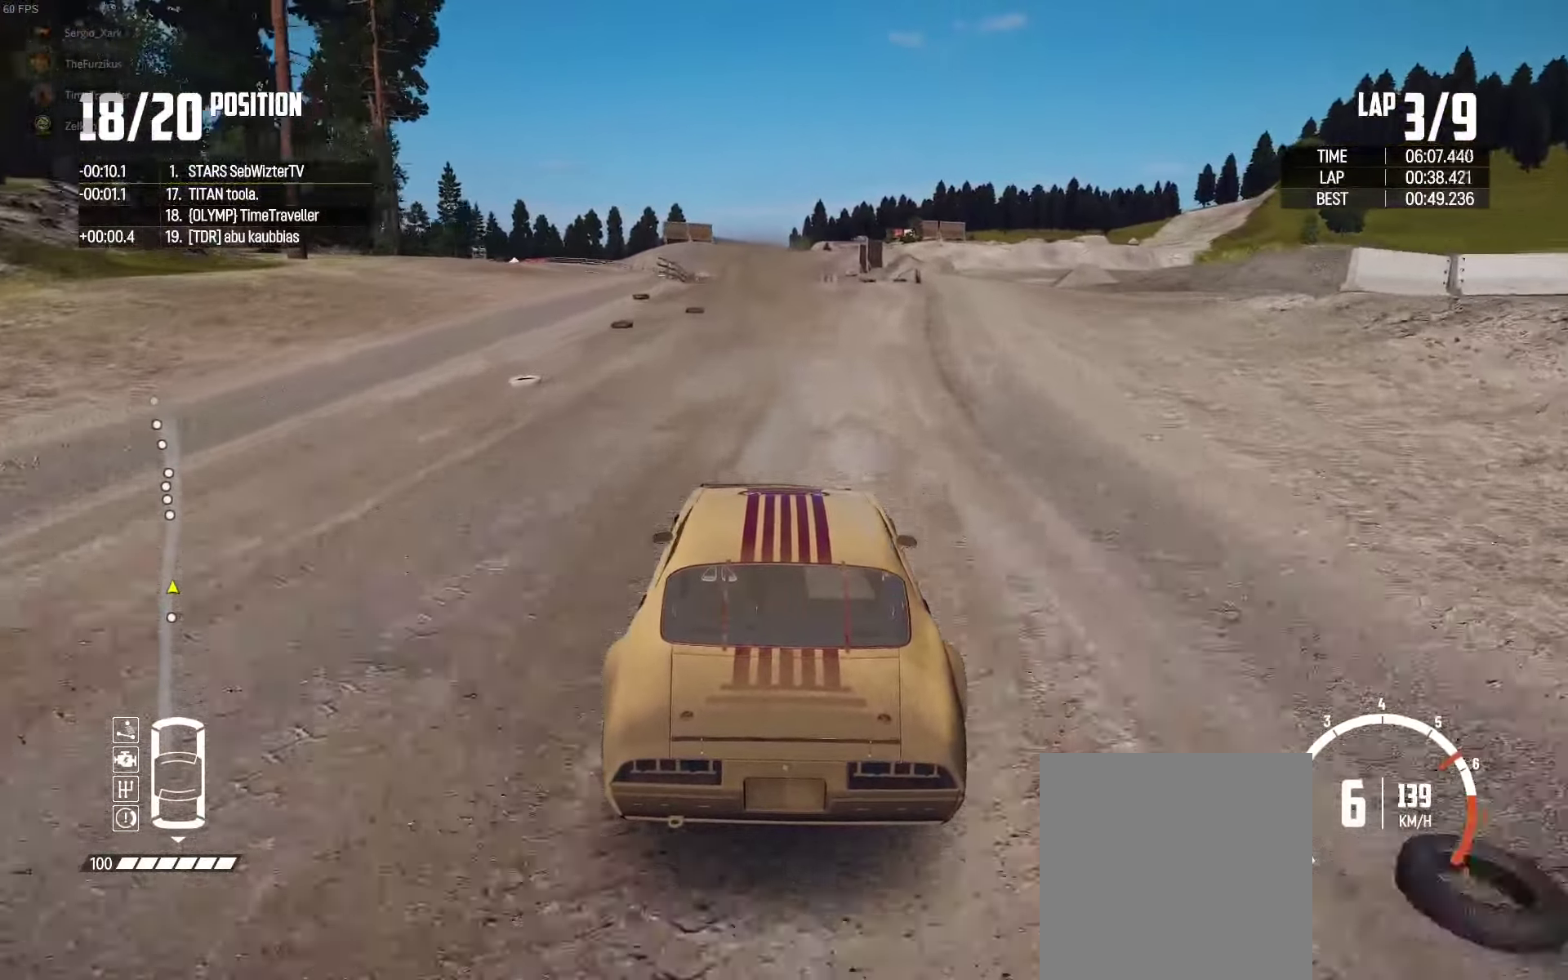
{"buttons": ["R2"], "left_stick": "left", "right_stick": "center", "events": [[116, "left_stick", "center"], [233, "left_stick", "left"], [350, "left_stick", "center"], [466, "left_stick", "left"]]}
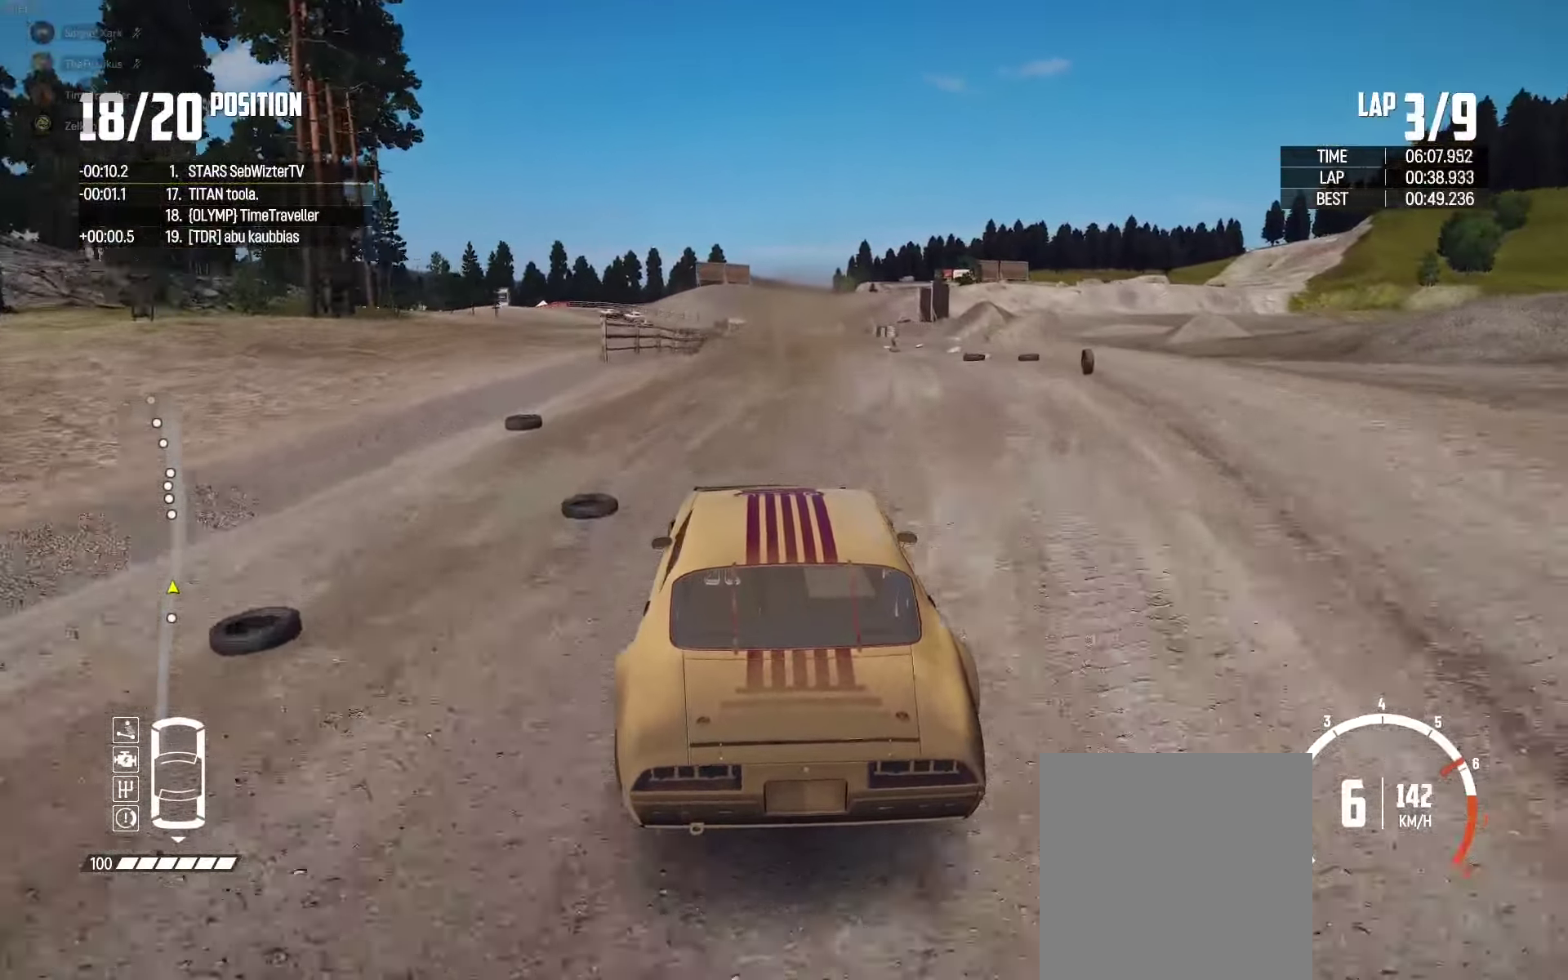
{"buttons": ["R2"], "left_stick": "center", "right_stick": "center", "events": [[133, "left_stick", "center"]]}
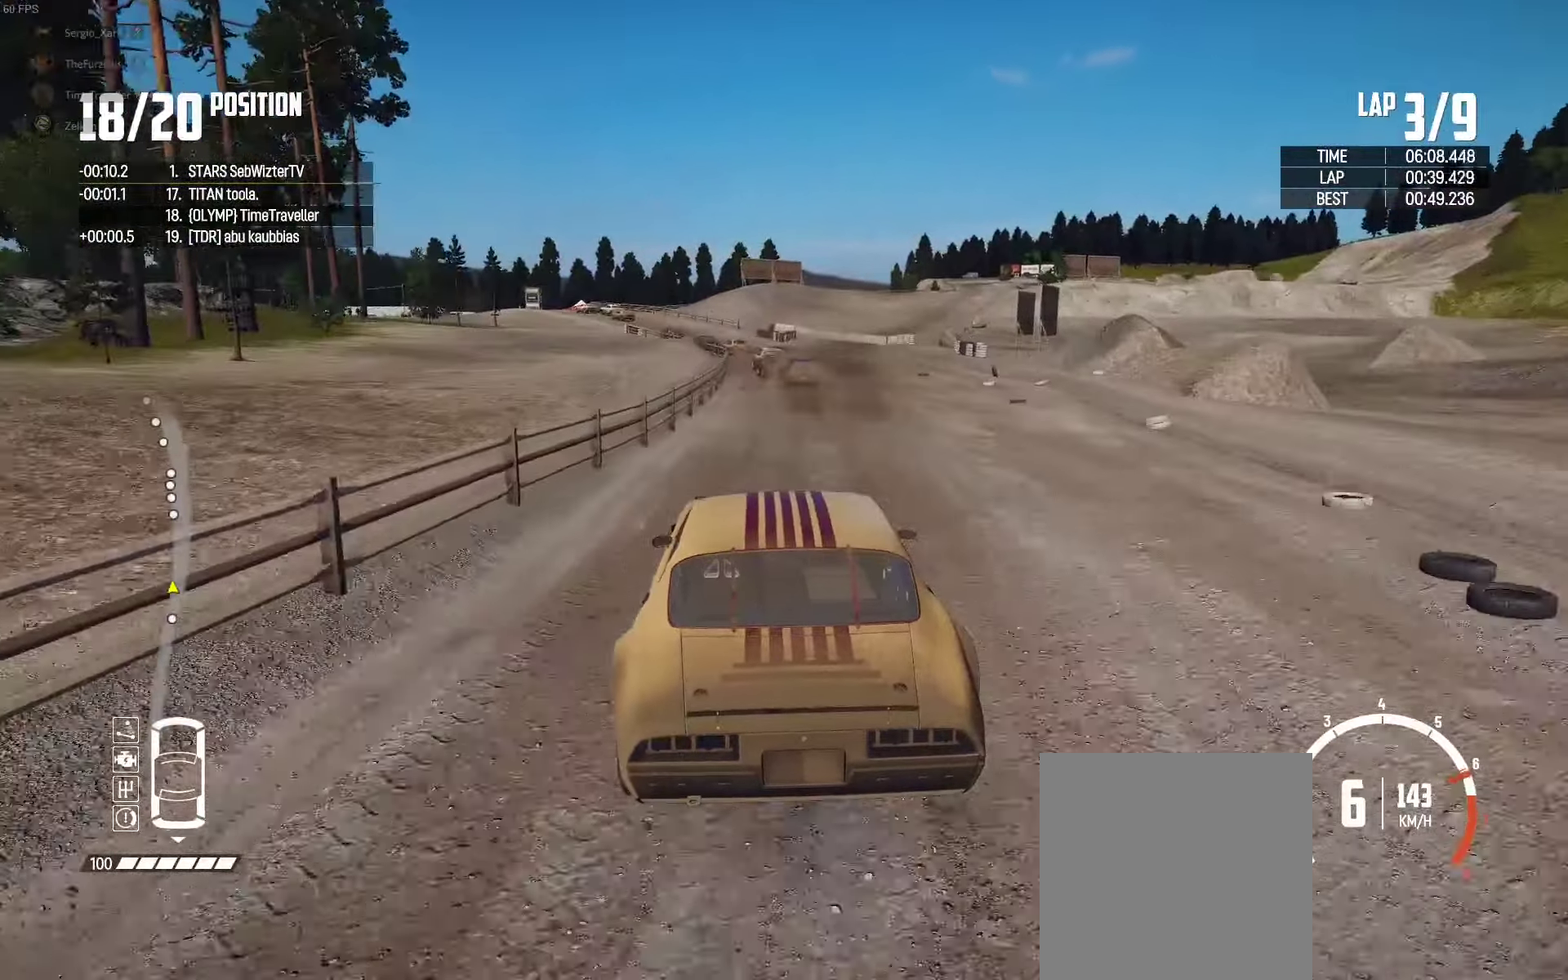
{"buttons": ["R2"], "left_stick": "left", "right_stick": "center", "events": [[33, "left_stick", "right"], [200, "left_stick", "center"], [433, "left_stick", "left"]]}
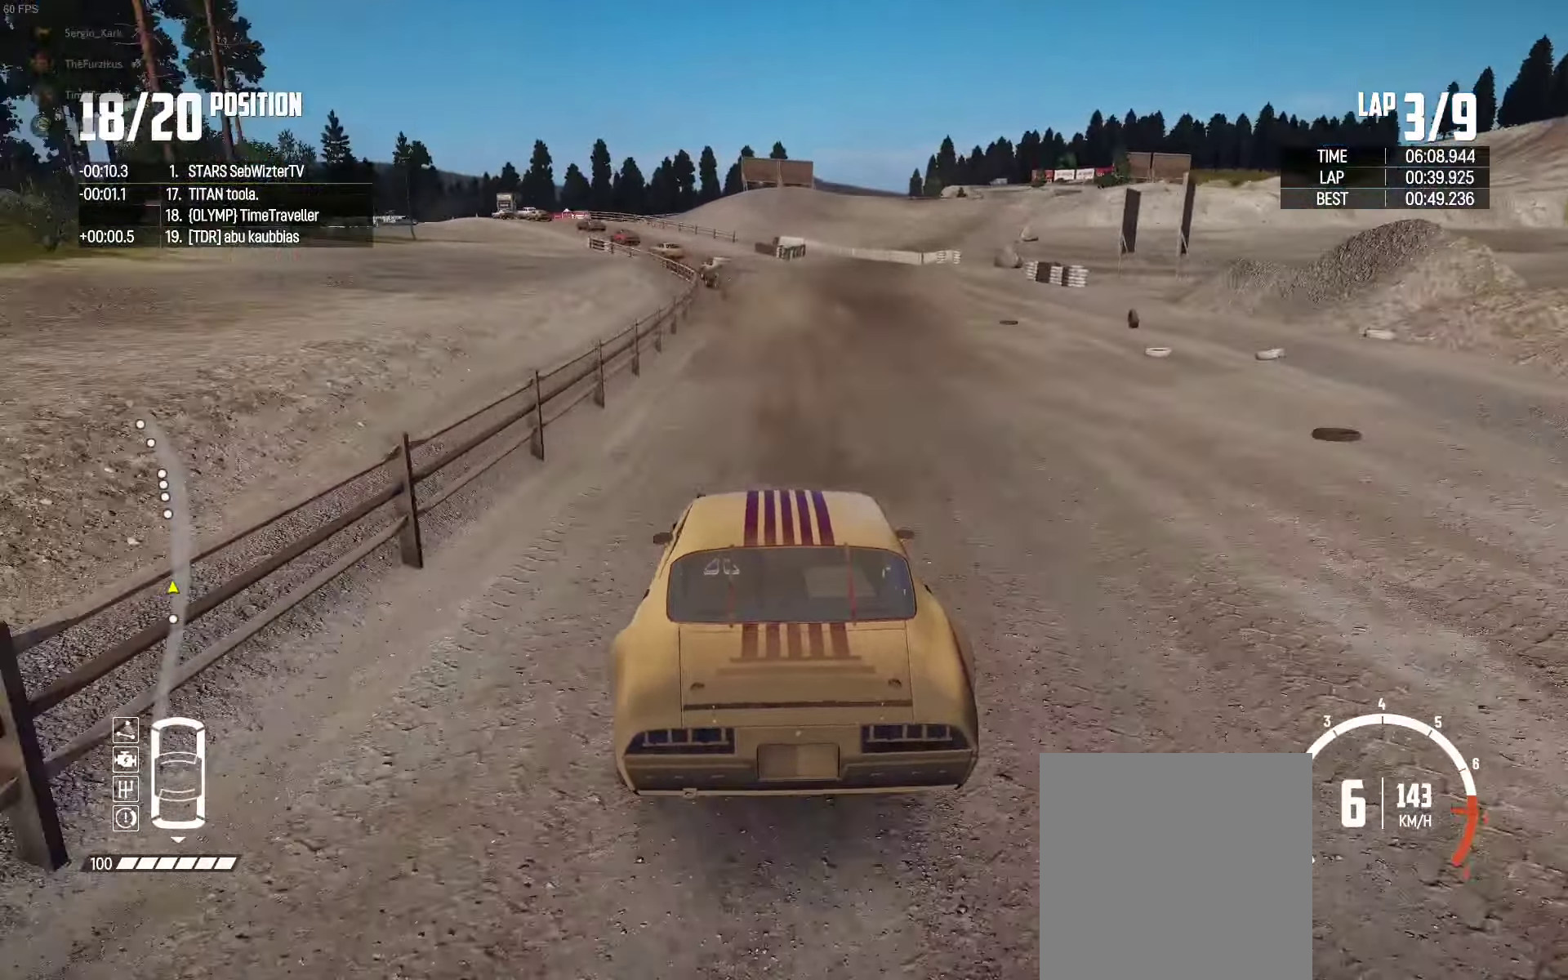
{"buttons": ["R2"], "left_stick": "left", "right_stick": "center", "events": [[250, "left_stick", "center"], [333, "left_stick", "left"]]}
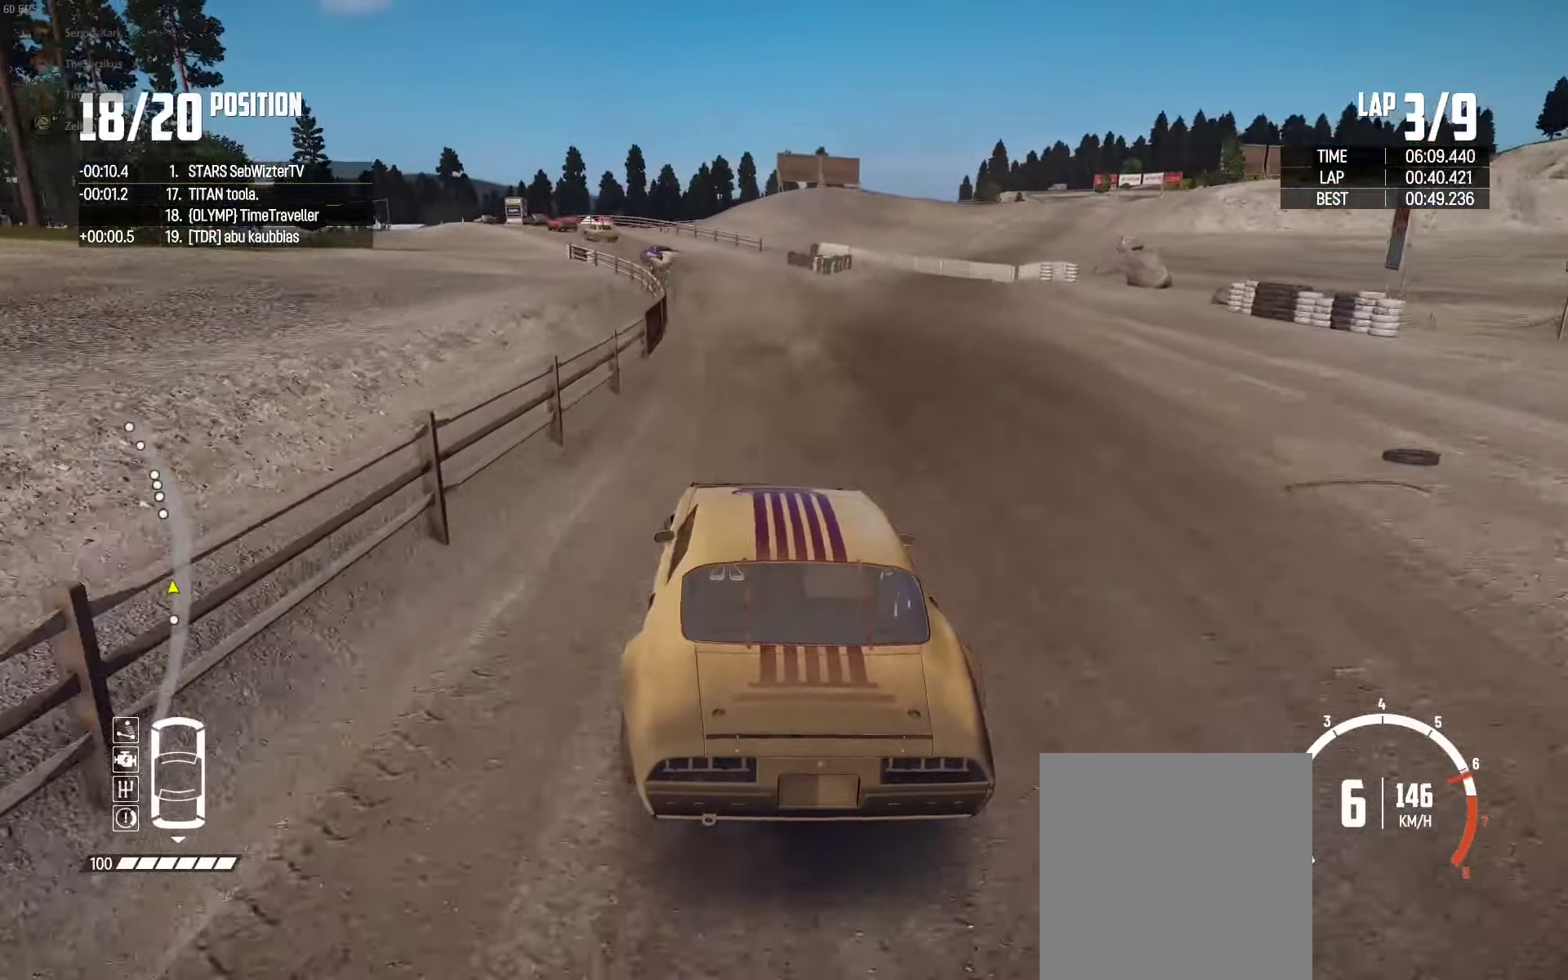
{"buttons": ["R2"], "left_stick": "left", "right_stick": "center", "events": [[200, "left_stick", "center"], [483, "left_stick", "left"]]}